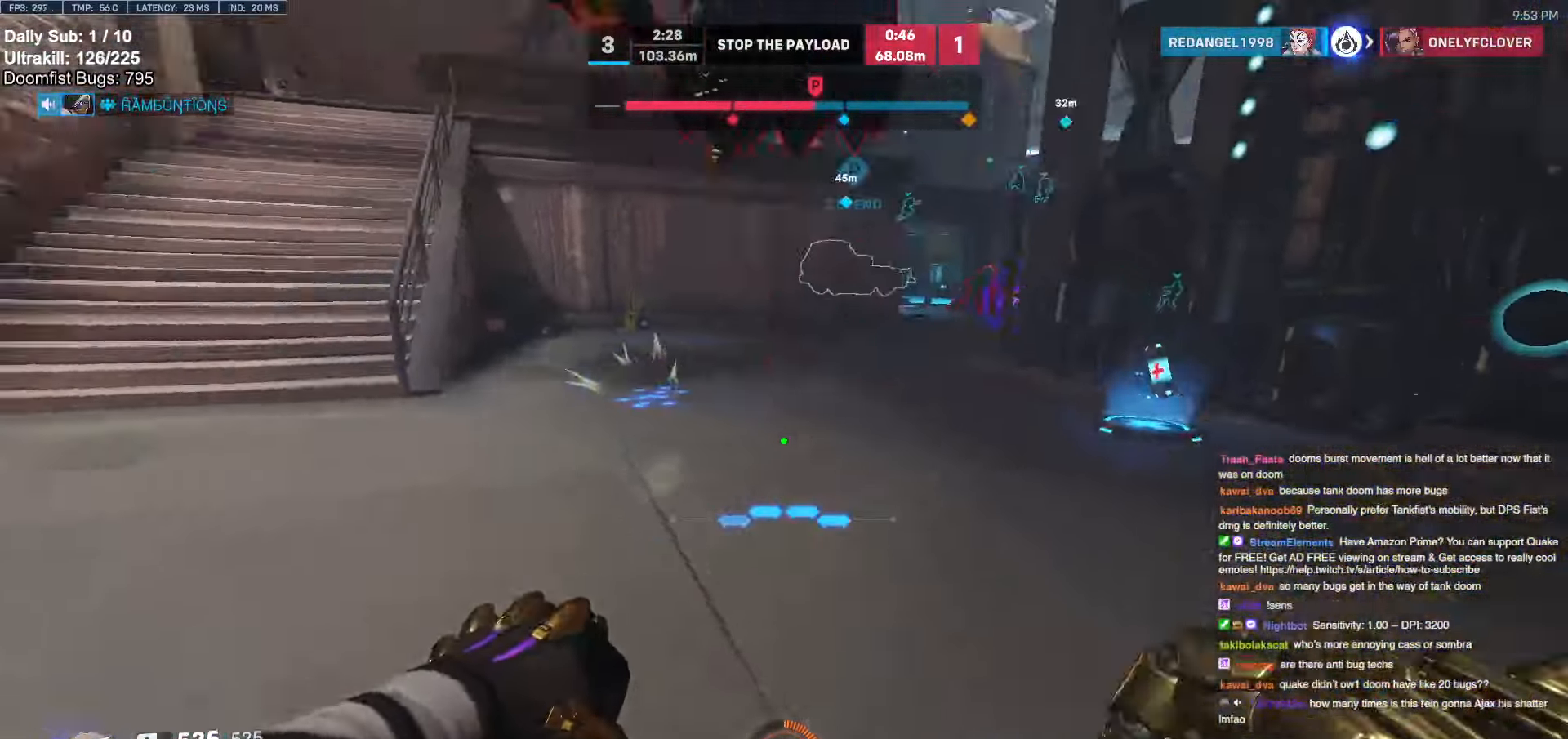
Gameplay with keyboard and mouse; each line is a JSON object with the keys and mouse buttons held at the frame after it. "events" lists presses ("down") and releases ("up") of "a", "ctrl", "d", "e", "f", "melee", "q", "r", "s", "shift", "space", "w", "mouse_left" and "mouse_right" between this image and that frame as [ms after this image, input, new state], when the widget could be followed in between. "mouse_left", "mouse_right" = the "left", "right" buttons of the "mouse" list. No other keys are recorded. Mouse movement is not recorded. Key names are as the overlay labels them; some are game actions (e.g. jump) rather than physical keys.
{"keys": ["d", "w"], "mouse": [], "events": [[84, "mouse_left", "down"], [134, "a", "down"], [134, "d", "up"], [184, "melee", "down"], [267, "mouse_left", "up"], [267, "s", "down"], [317, "melee", "up"], [367, "a", "up"], [367, "d", "down"], [417, "s", "up"], [500, "w", "down"]]}
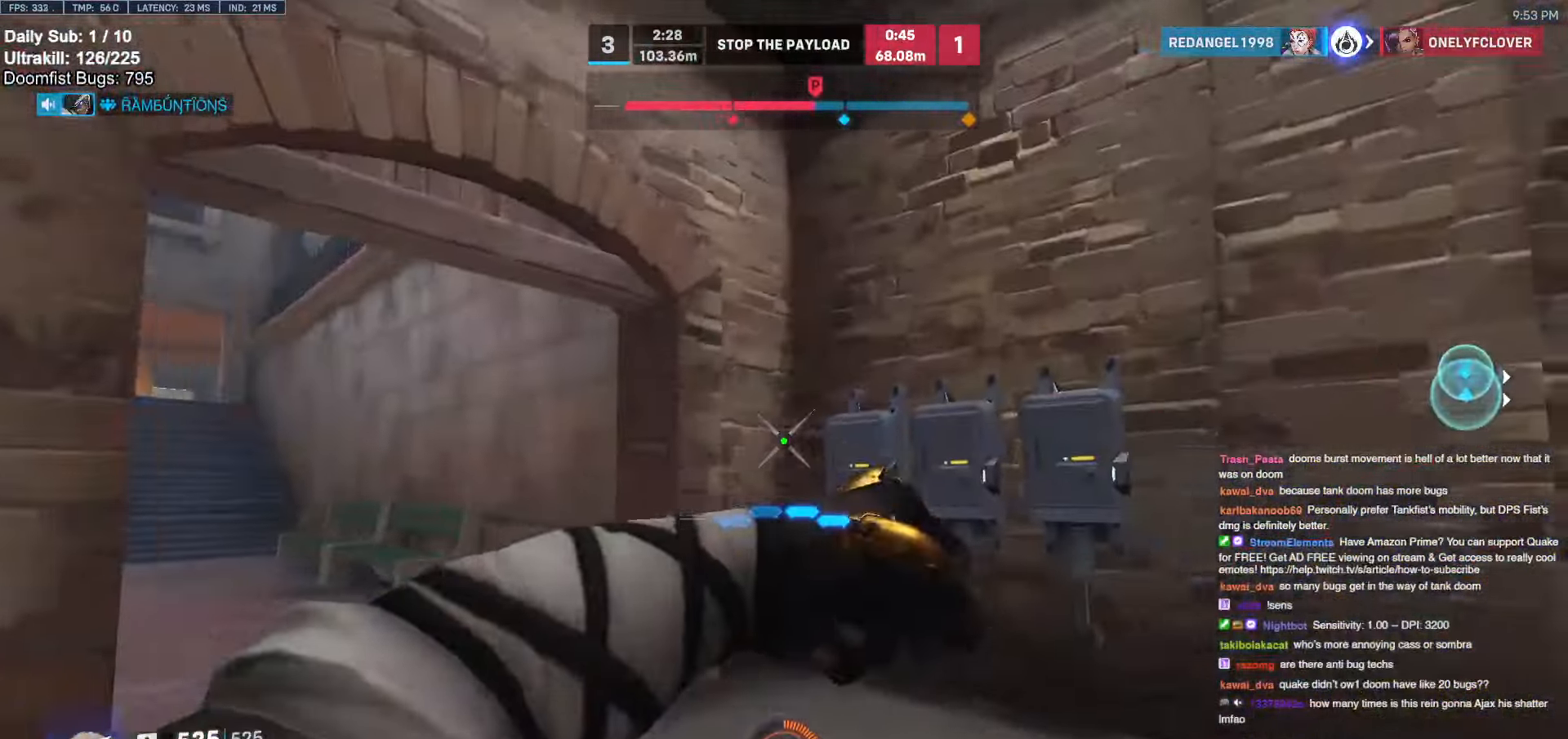
{"keys": ["d"], "mouse": [], "events": [[50, "d", "up"], [200, "d", "down"], [250, "mouse_left", "down"], [284, "w", "up"], [334, "mouse_left", "up"]]}
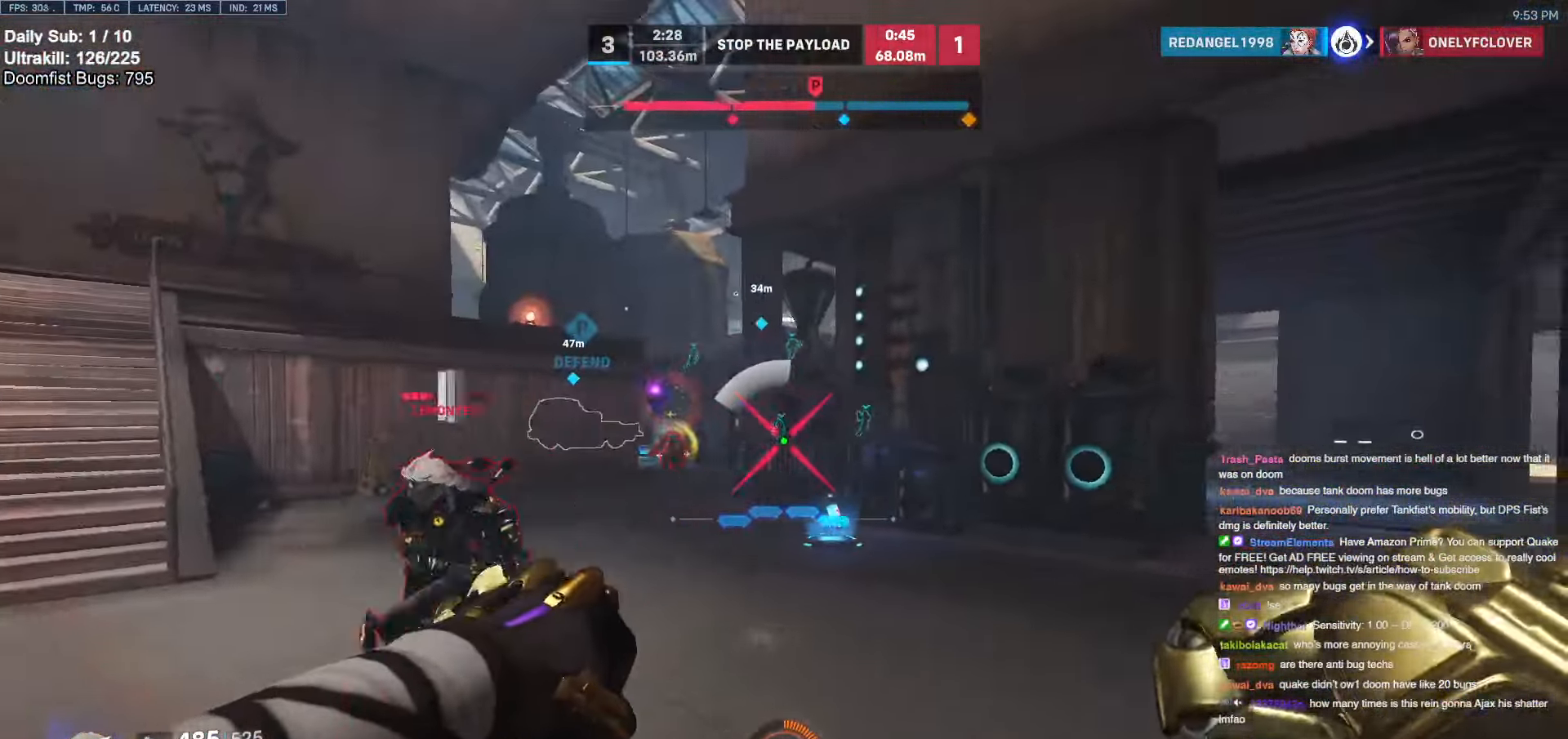
{"keys": ["a", "w"], "mouse": [], "events": [[67, "a", "down"], [117, "d", "up"], [117, "mouse_left", "down"], [117, "w", "down"], [167, "a", "up"], [217, "melee", "down"], [267, "a", "down"], [300, "mouse_left", "up"], [350, "melee", "up"]]}
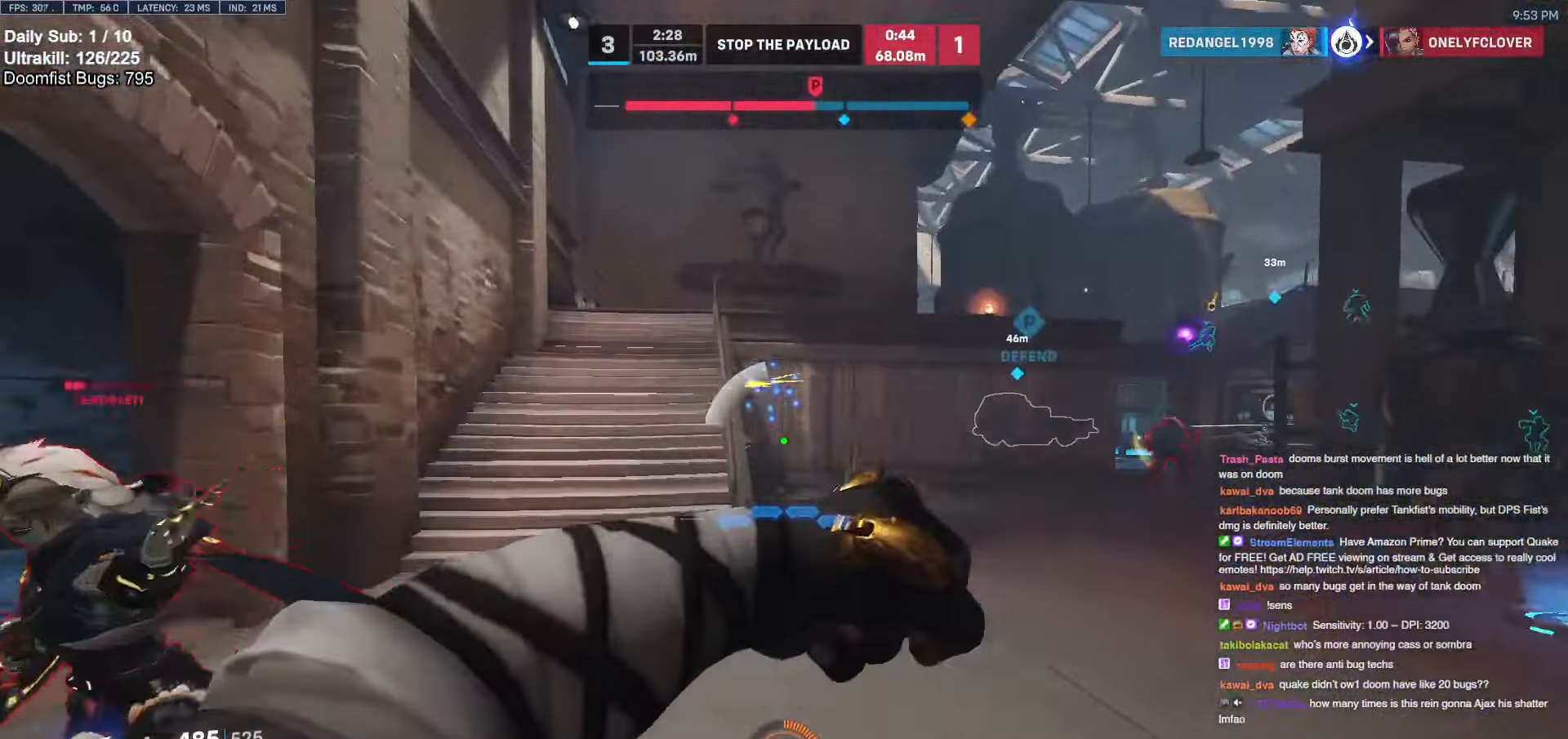
{"keys": ["w"], "mouse": [], "events": [[134, "w", "up"], [317, "a", "up"], [317, "mouse_left", "down"], [367, "a", "down"], [417, "mouse_left", "up"], [417, "w", "down"], [467, "a", "up"]]}
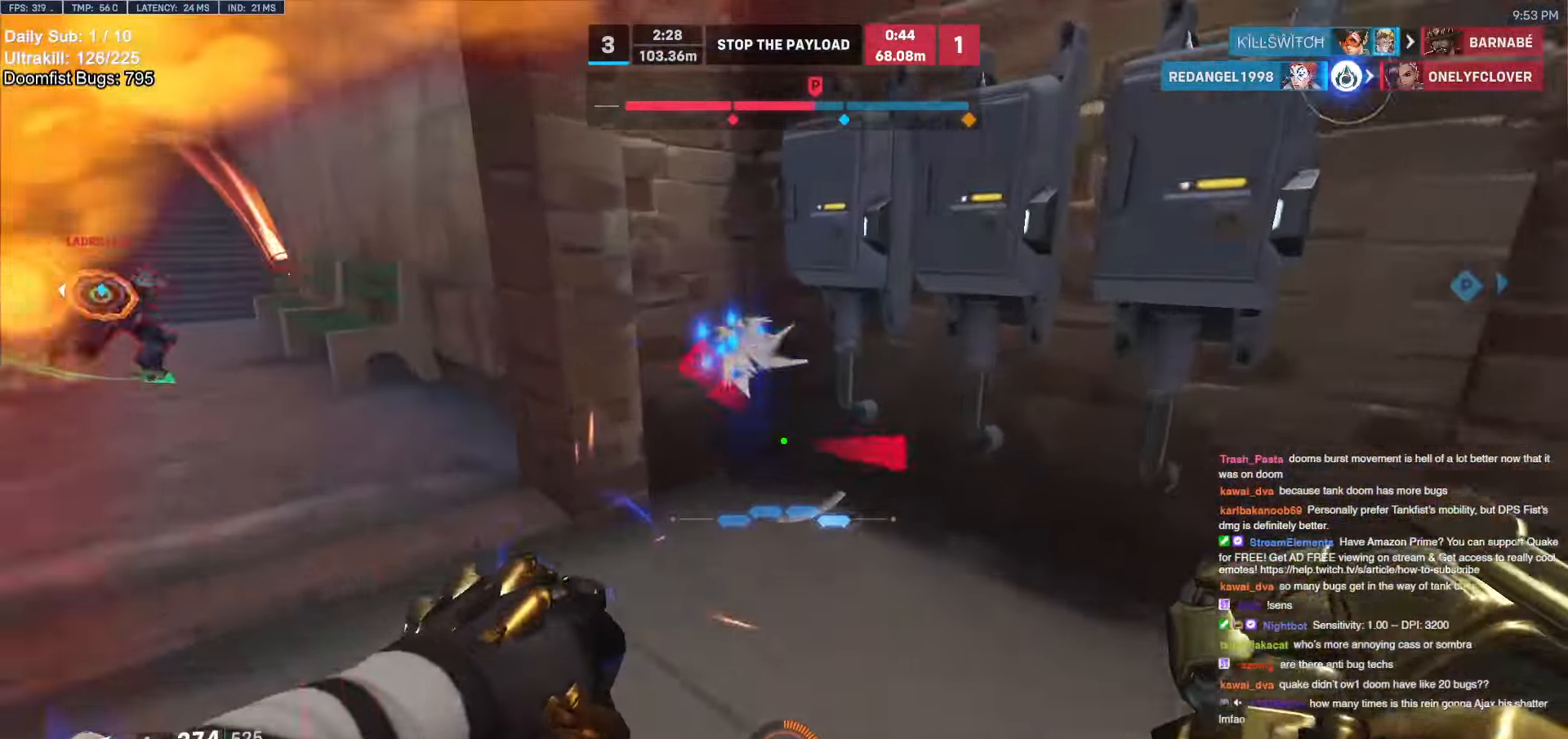
{"keys": ["d"], "mouse": [], "events": [[200, "a", "down"], [200, "w", "up"], [250, "melee", "down"], [284, "s", "down"], [334, "a", "up"], [334, "d", "down"], [384, "s", "up"], [484, "melee", "up"]]}
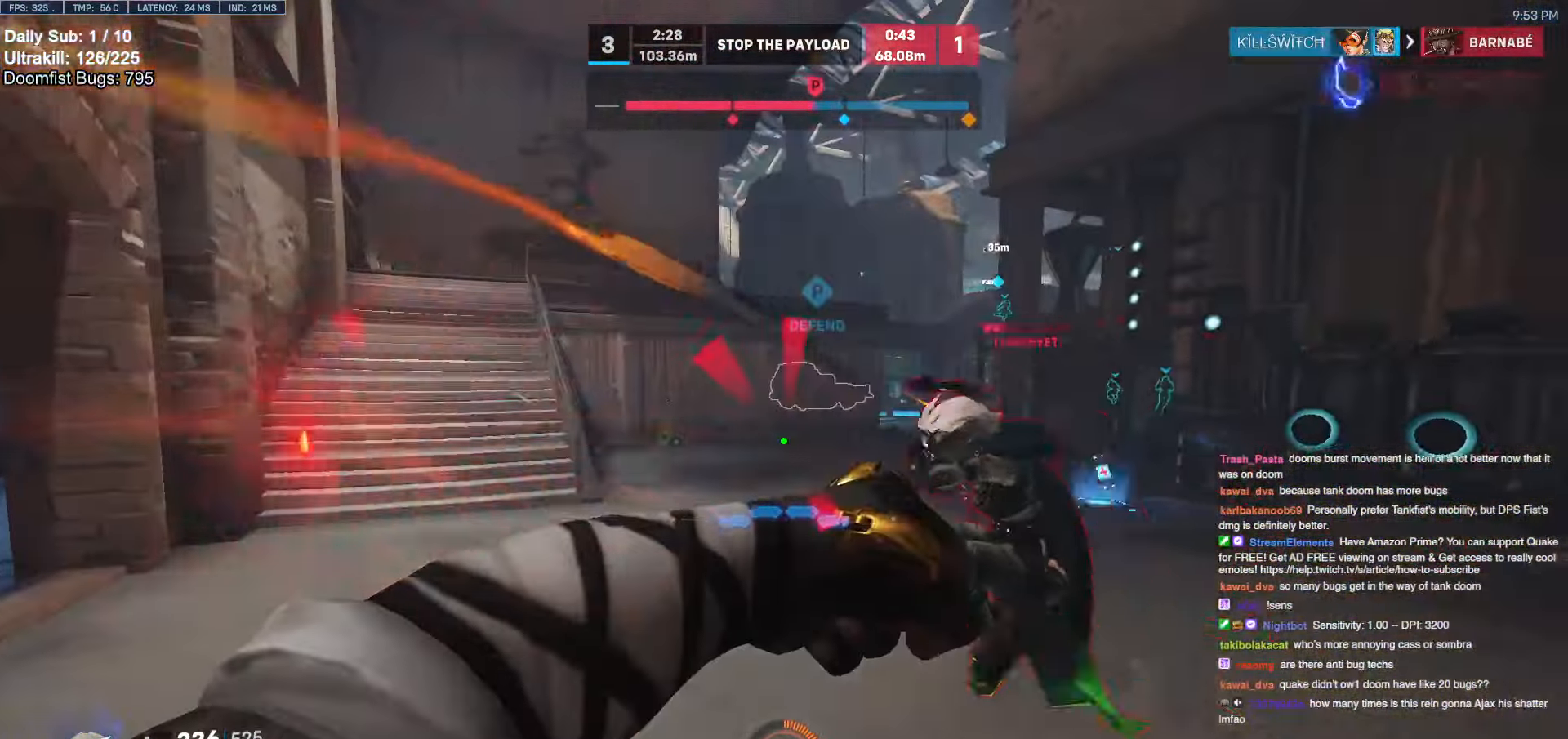
{"keys": ["a"], "mouse": ["left"], "events": [[250, "space", "down"], [300, "space", "up"], [450, "a", "down"], [450, "d", "up"], [500, "mouse_left", "down"]]}
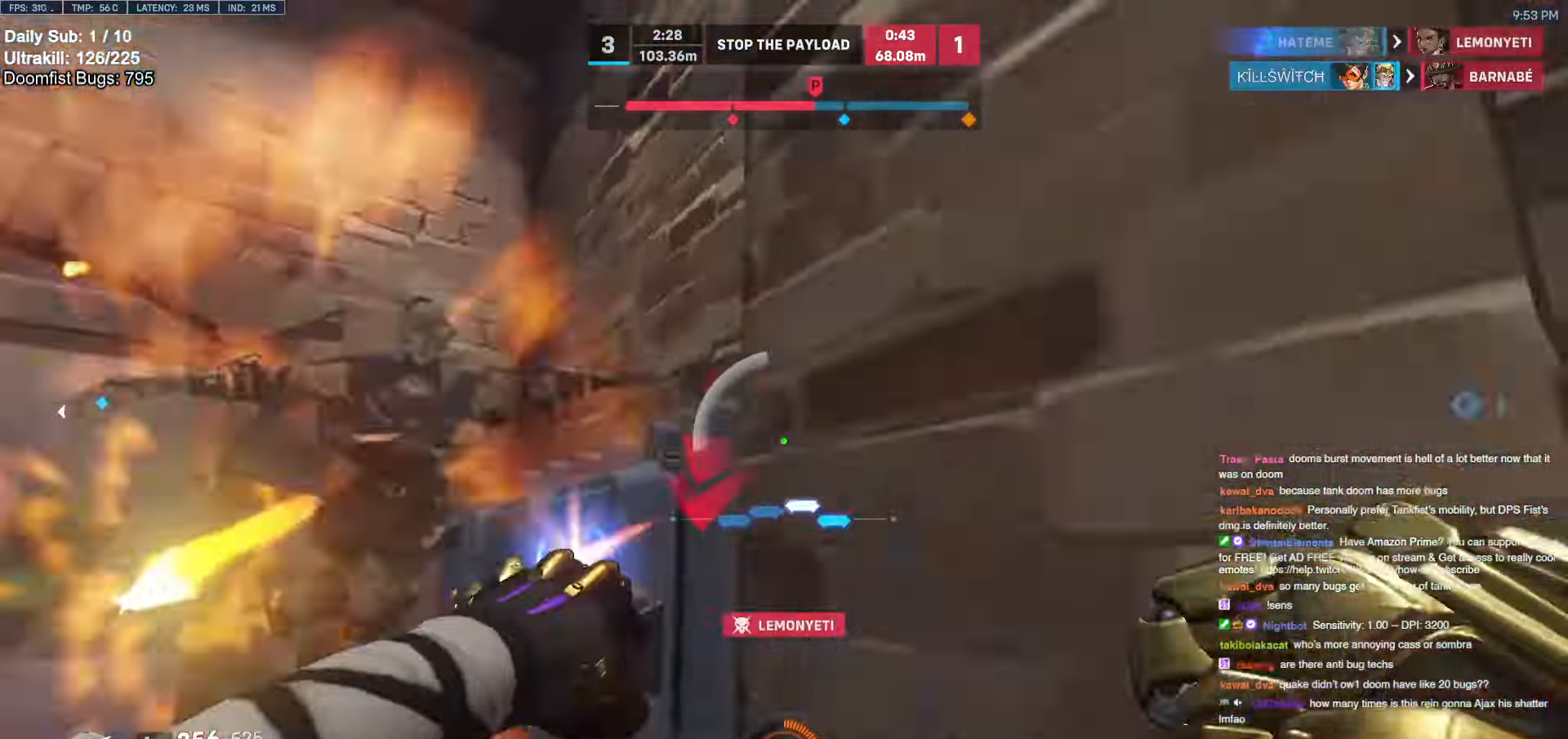
{"keys": ["a"], "mouse": [], "events": [[84, "mouse_left", "up"], [134, "shift", "down"], [267, "shift", "up"]]}
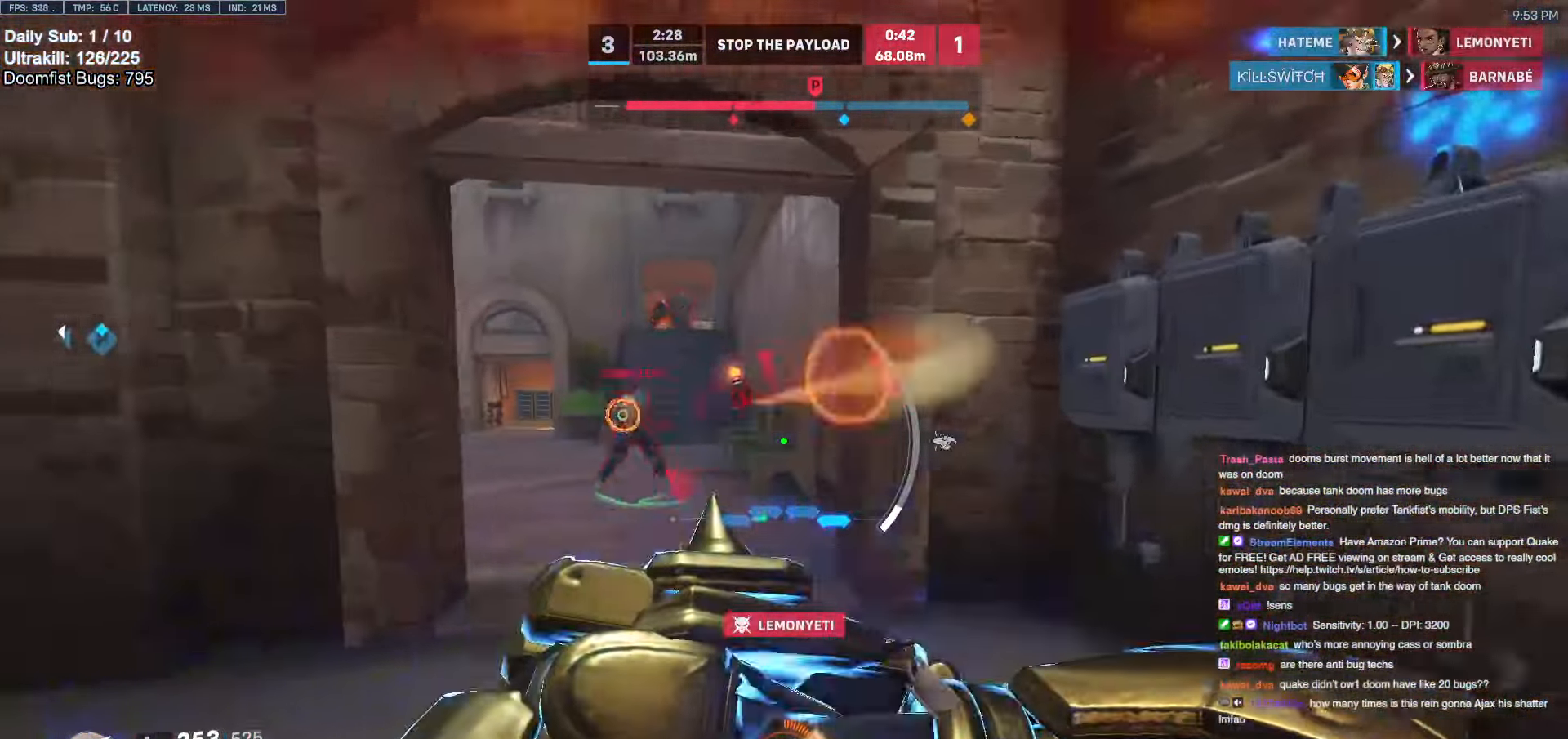
{"keys": ["w"], "mouse": [], "events": [[100, "w", "down"], [284, "a", "up"]]}
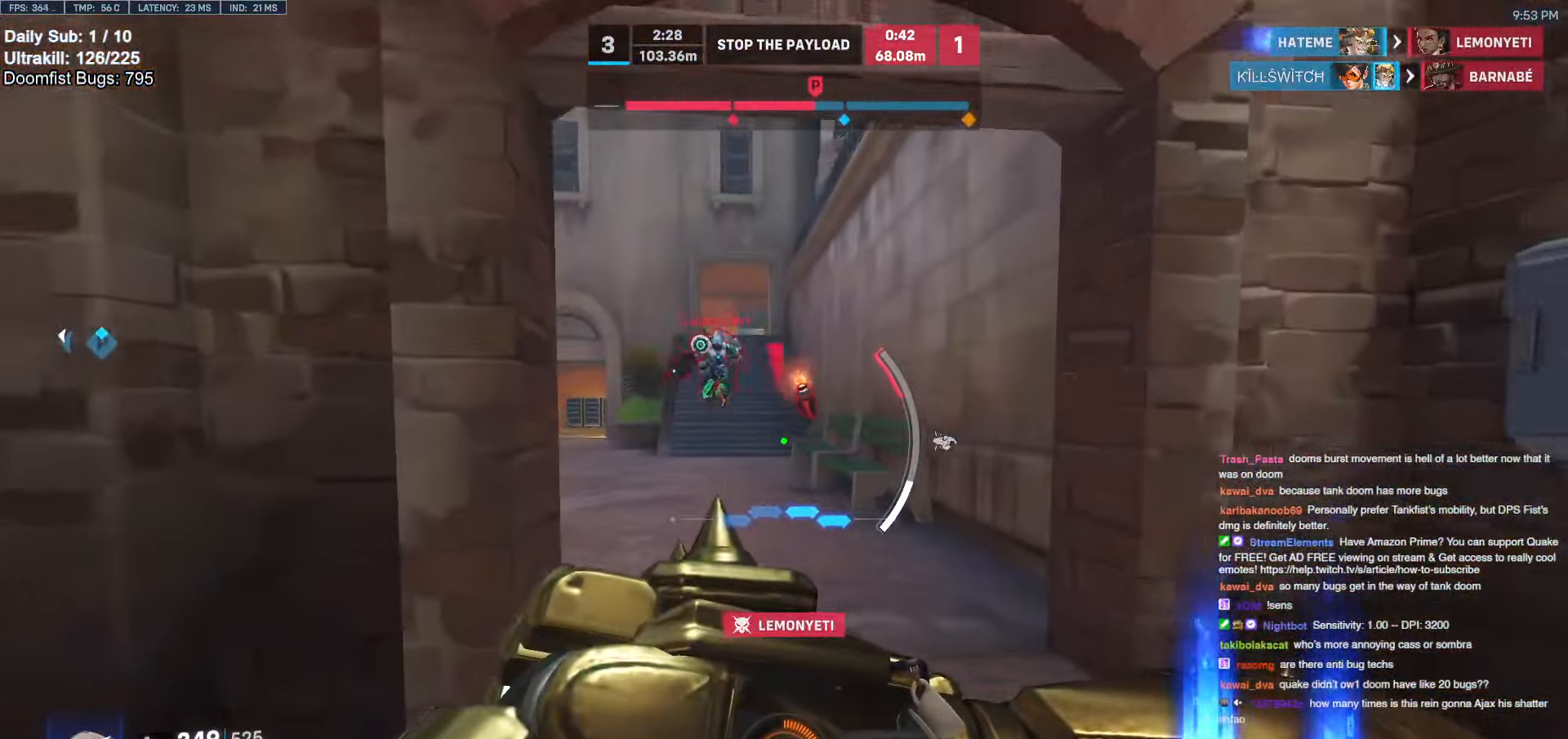
{"keys": ["a"], "mouse": ["right"], "events": [[217, "a", "down"], [300, "mouse_right", "down"], [300, "shift", "down"], [300, "w", "up"], [450, "shift", "up"]]}
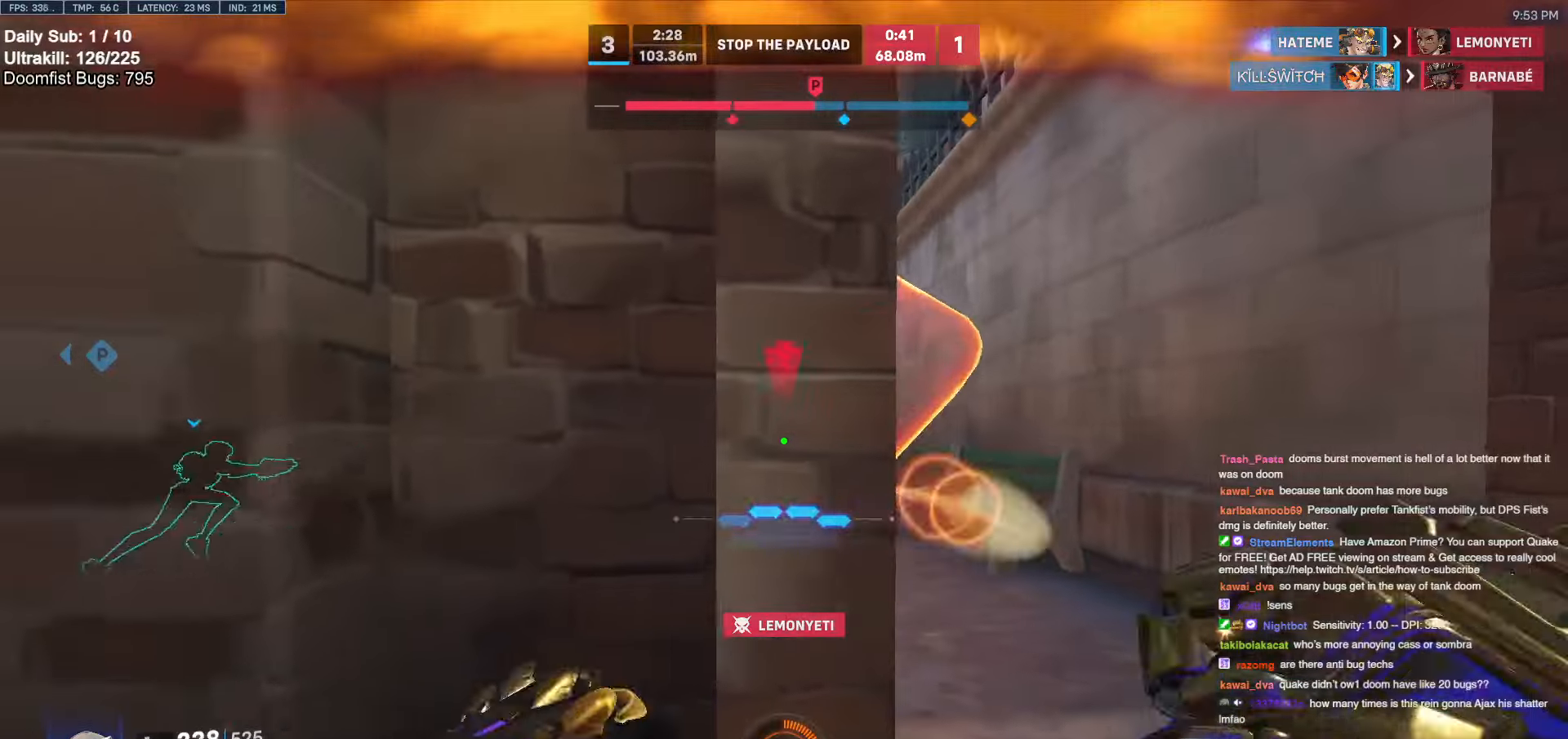
{"keys": ["d"], "mouse": ["right"], "events": [[84, "a", "up"], [84, "d", "down"]]}
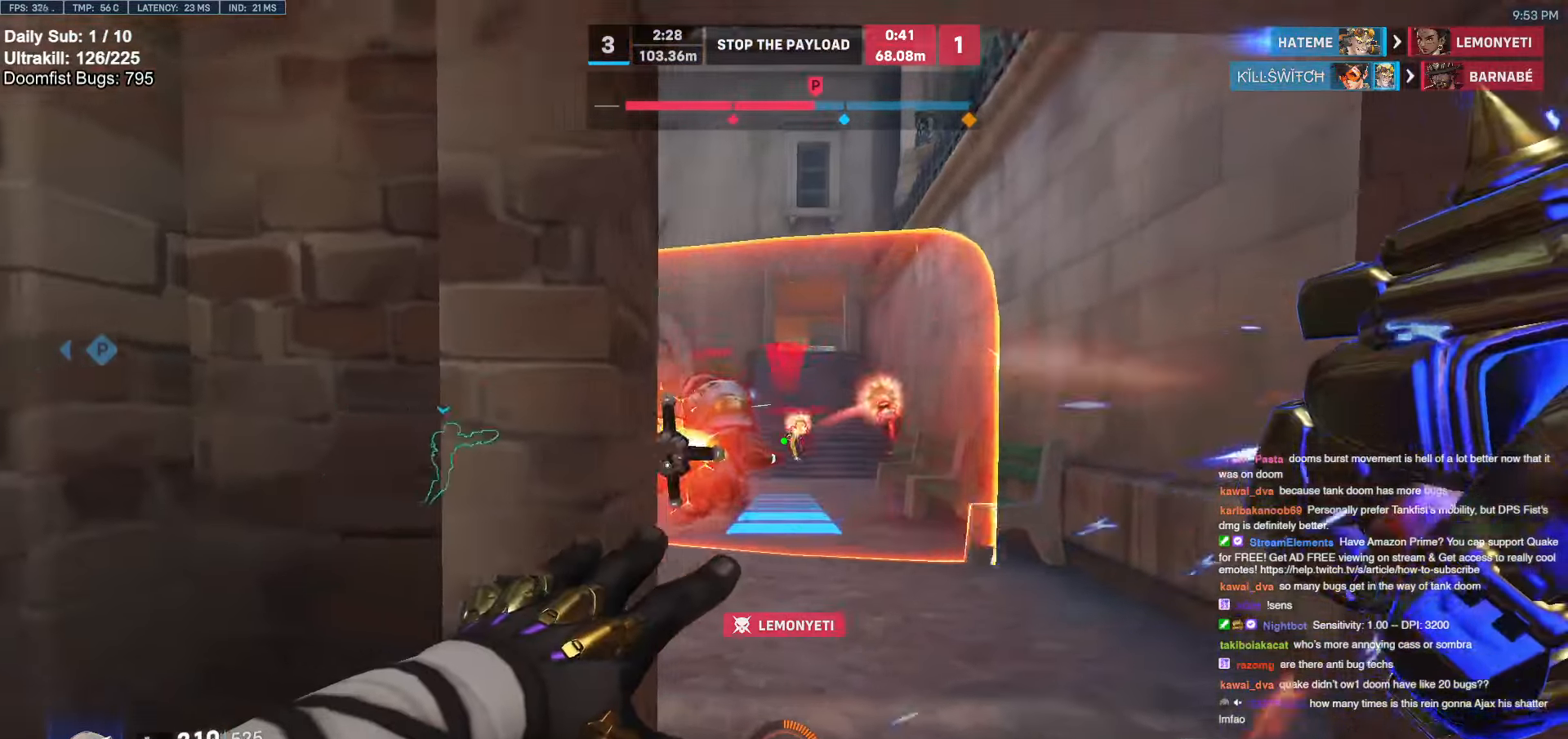
{"keys": ["d", "w"], "mouse": ["right"], "events": [[50, "w", "down"]]}
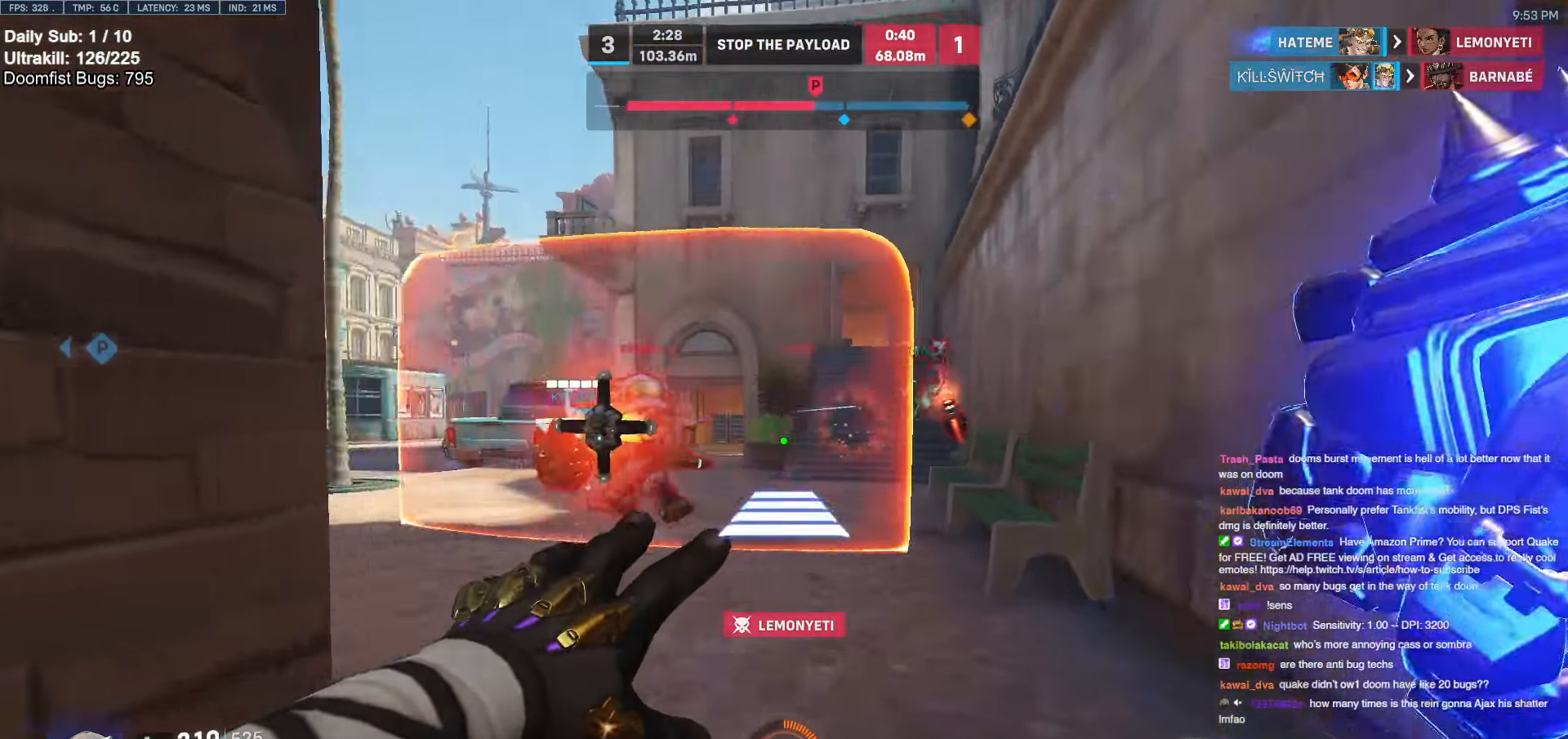
{"keys": ["s"], "mouse": [], "events": [[67, "d", "up"], [117, "mouse_right", "up"], [167, "a", "down"], [217, "w", "up"], [250, "e", "down"], [300, "e", "up"], [300, "s", "down"], [400, "a", "up"]]}
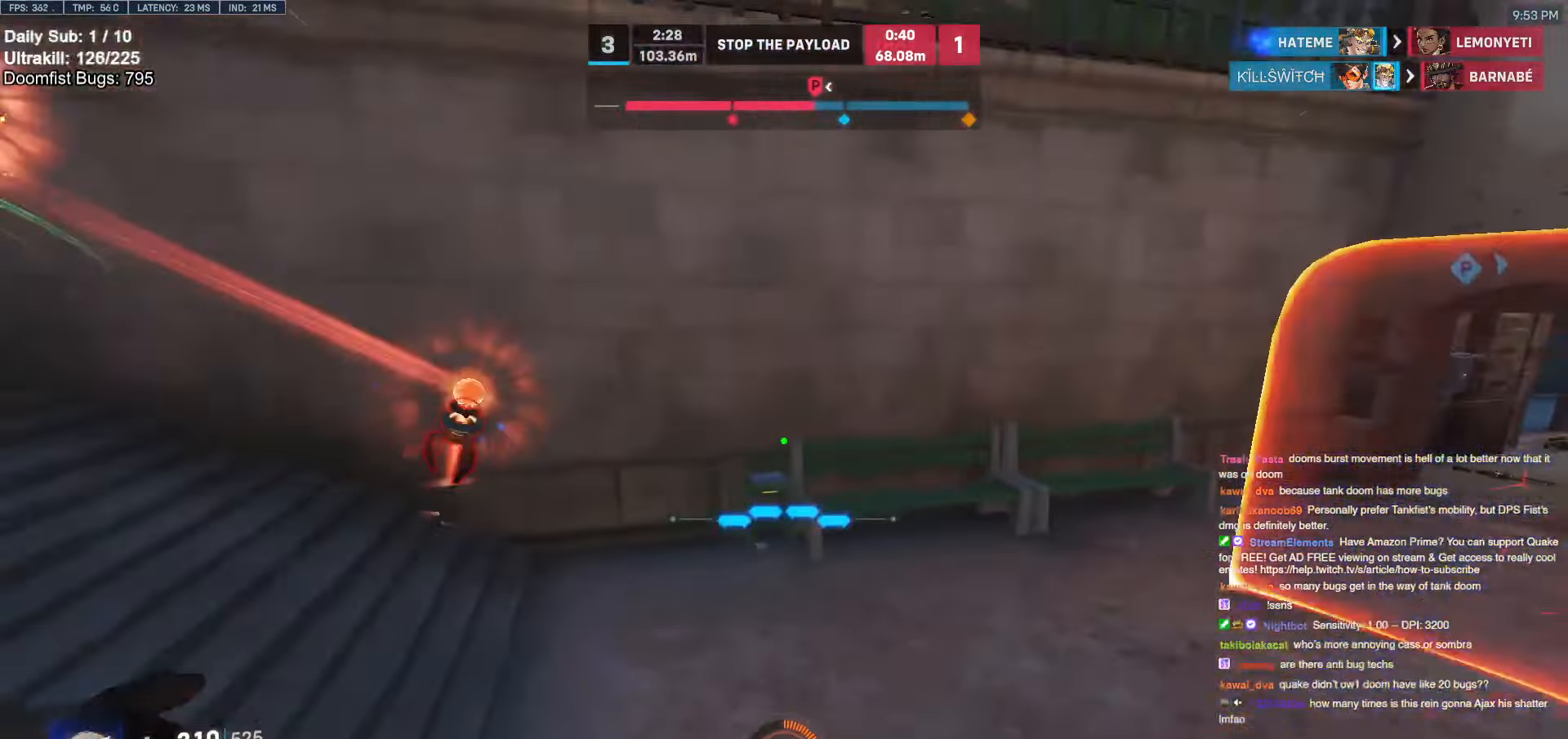
{"keys": ["a", "d", "s"], "mouse": [], "events": [[317, "d", "down"], [500, "a", "down"]]}
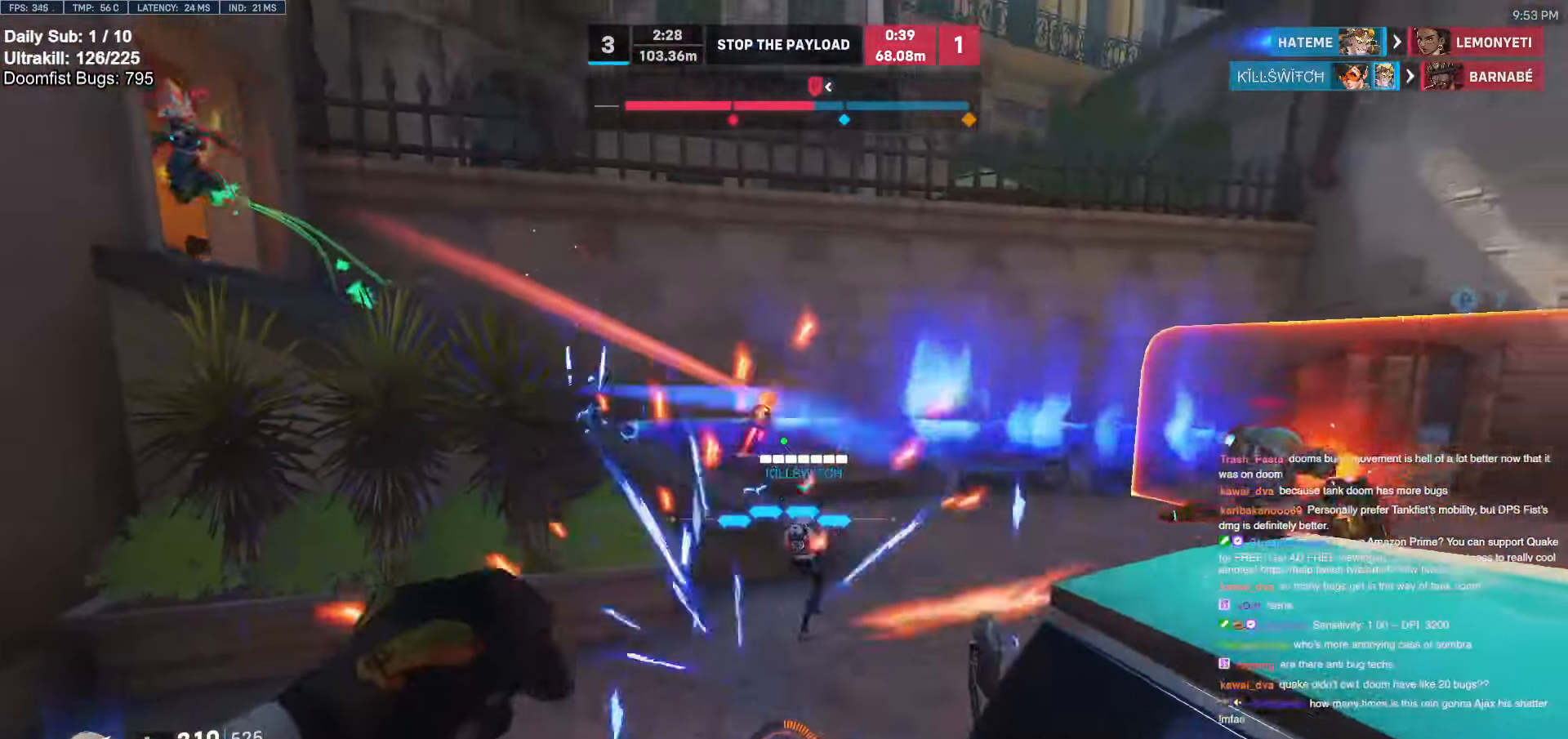
{"keys": ["w"], "mouse": ["left"], "events": [[50, "d", "up"], [100, "a", "up"], [100, "mouse_left", "down"], [250, "d", "down"], [250, "mouse_left", "up"], [284, "d", "up"], [334, "a", "down"], [334, "mouse_left", "down"], [334, "s", "up"], [434, "a", "up"], [467, "w", "down"]]}
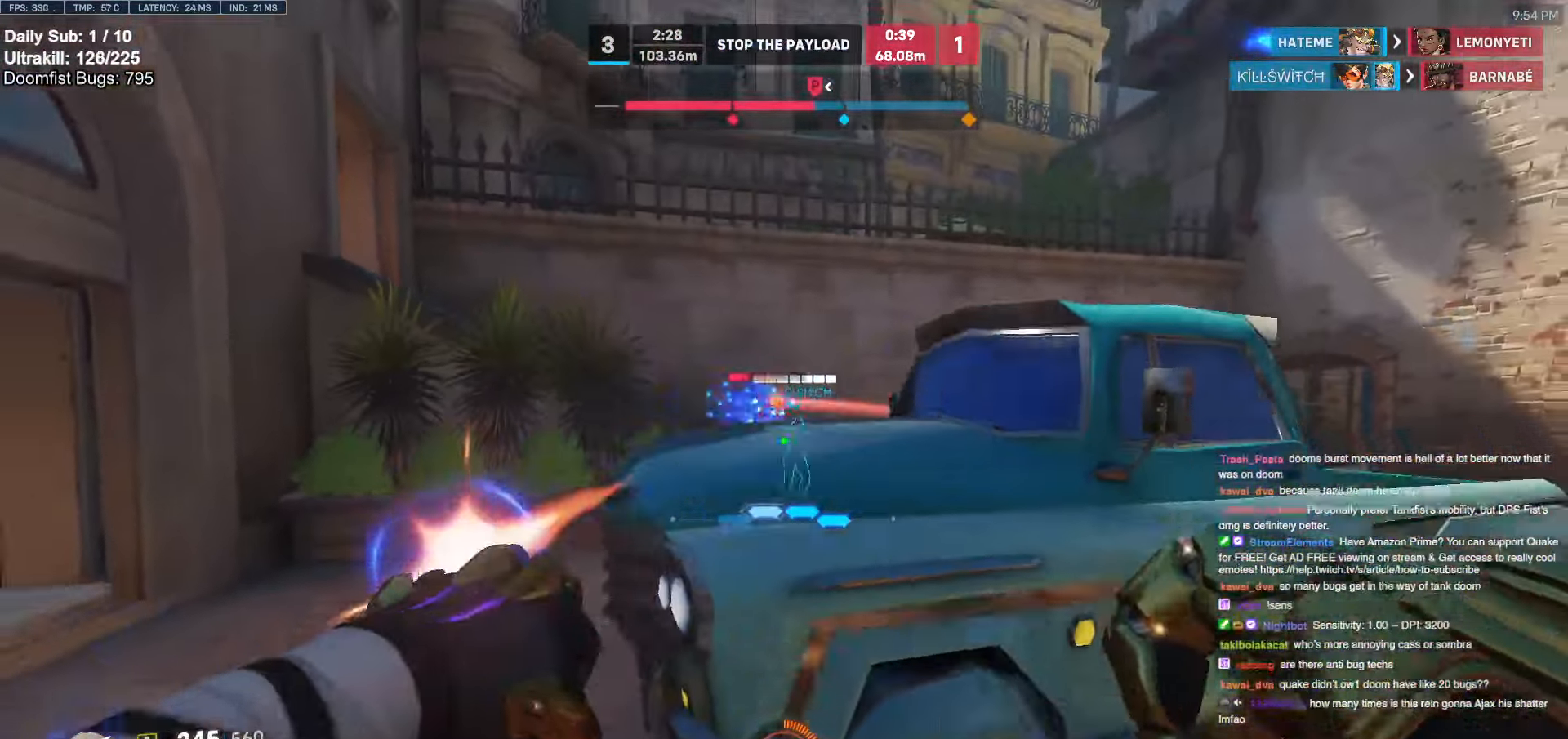
{"keys": ["a", "w"], "mouse": [], "events": [[17, "mouse_left", "up"], [217, "space", "down"], [300, "space", "up"], [484, "a", "down"]]}
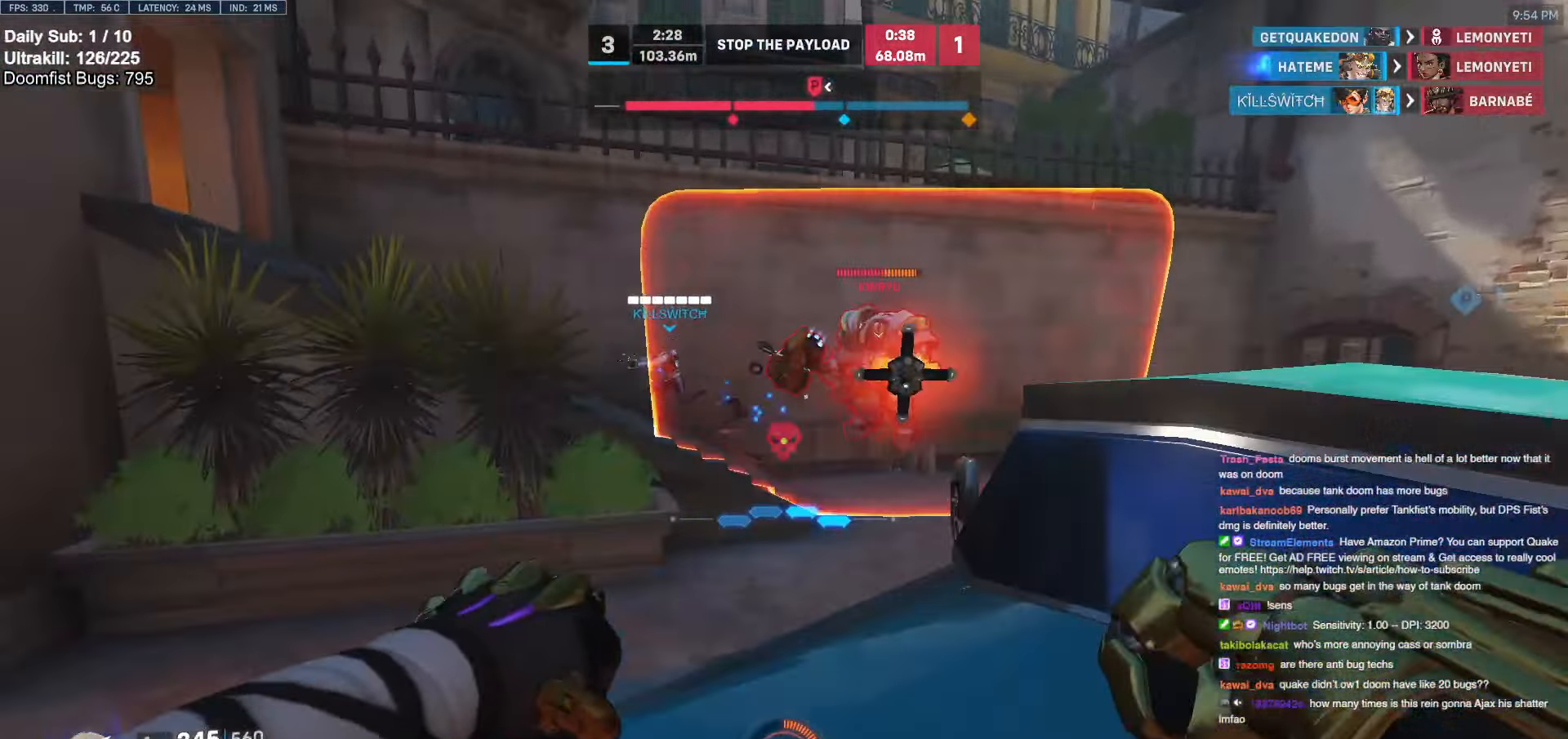
{"keys": ["d", "space"], "mouse": ["left"], "events": [[34, "mouse_left", "down"], [84, "a", "up"], [134, "d", "down"], [234, "mouse_left", "up"], [267, "w", "up"], [417, "mouse_left", "down"], [417, "space", "down"]]}
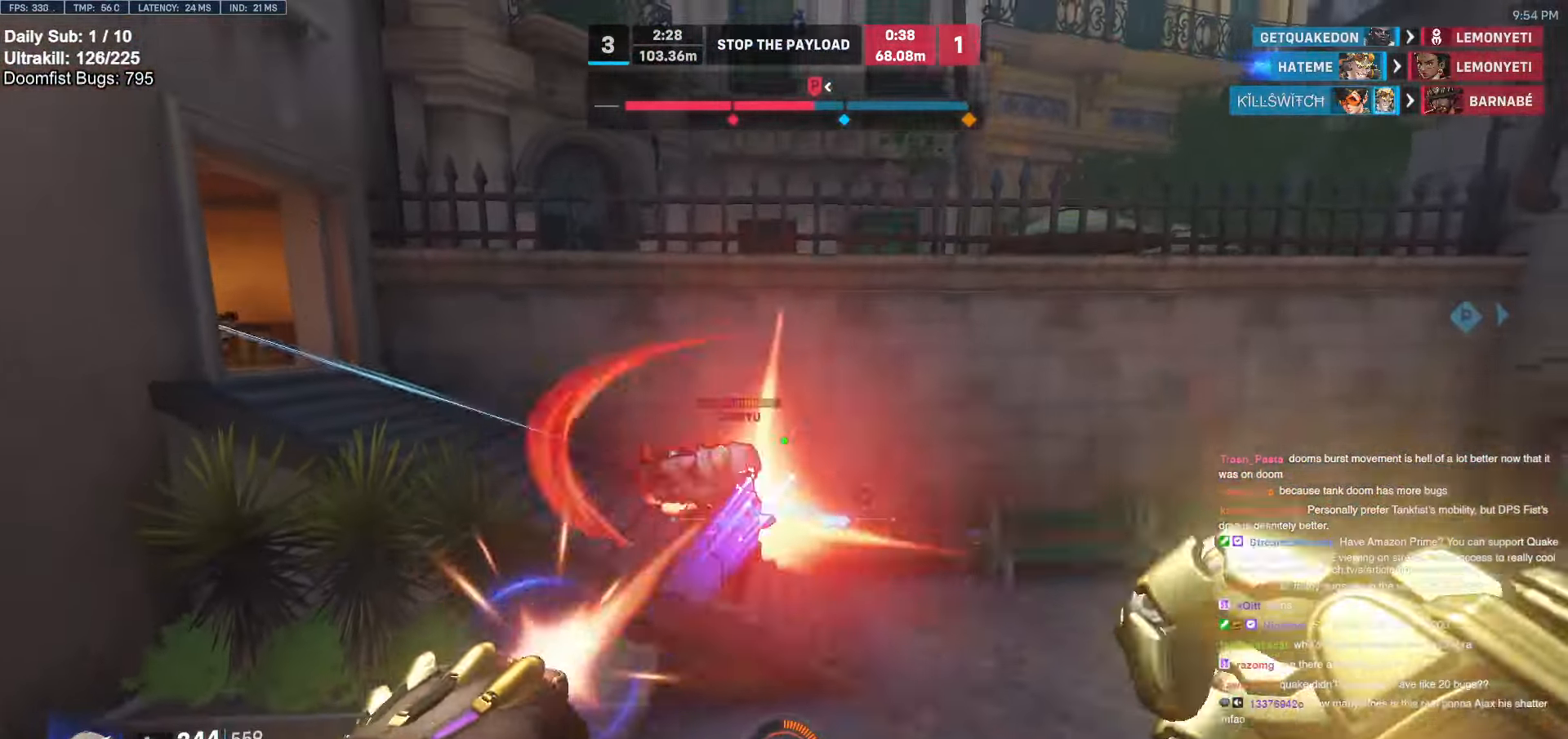
{"keys": ["a", "w"], "mouse": [], "events": [[17, "space", "up"], [50, "a", "down"], [50, "d", "up"], [50, "mouse_left", "up"], [50, "s", "down"], [284, "s", "up"], [384, "w", "down"]]}
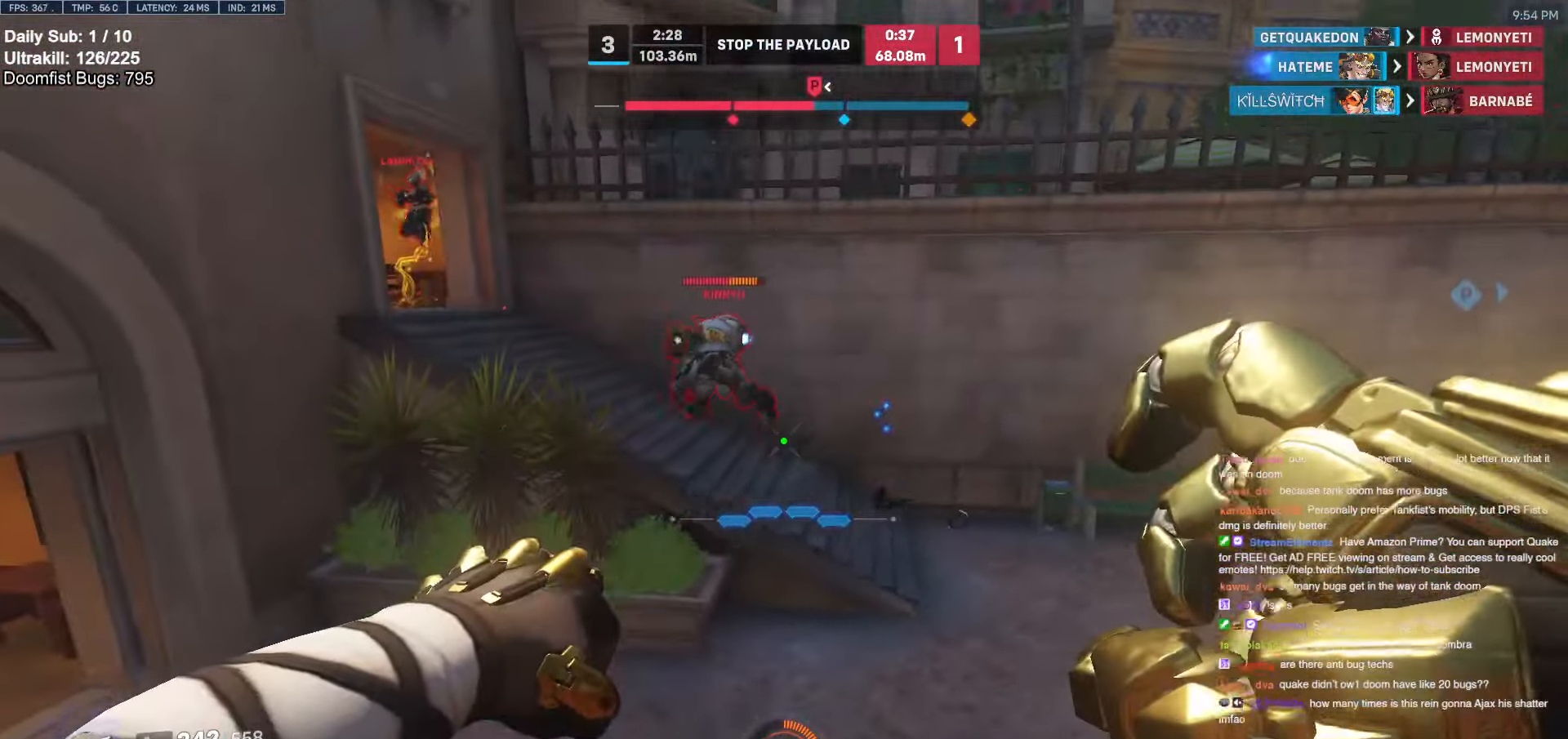
{"keys": ["a", "s"], "mouse": ["left"], "events": [[117, "a", "up"], [250, "d", "down"], [350, "w", "up"], [400, "a", "down"], [400, "d", "up"], [400, "mouse_left", "down"], [450, "s", "down"]]}
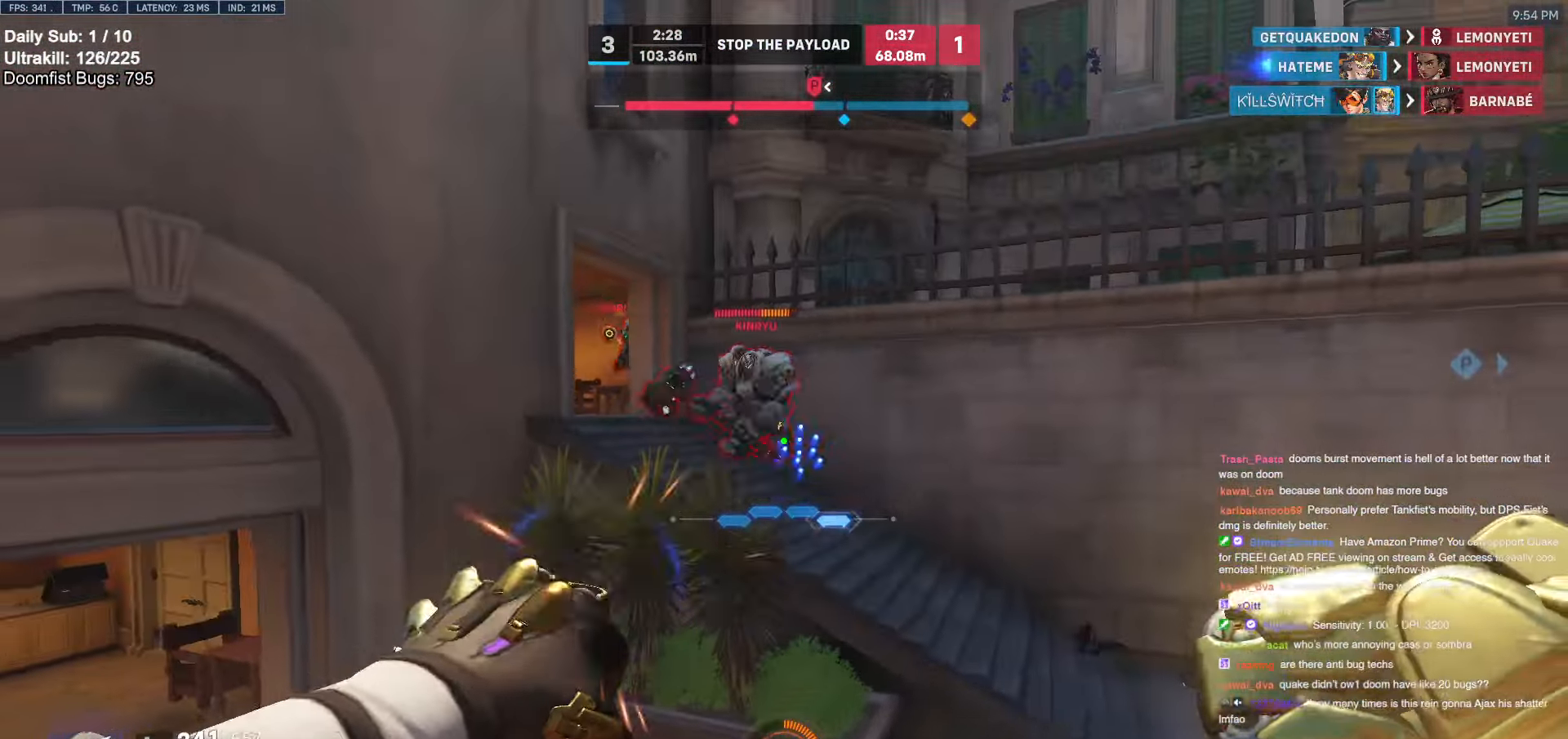
{"keys": ["d"], "mouse": [], "events": [[34, "mouse_left", "up"], [134, "s", "up"], [184, "a", "up"], [184, "d", "down"], [367, "a", "down"], [367, "d", "up"], [367, "s", "down"], [417, "d", "down"], [417, "s", "up"], [467, "a", "up"]]}
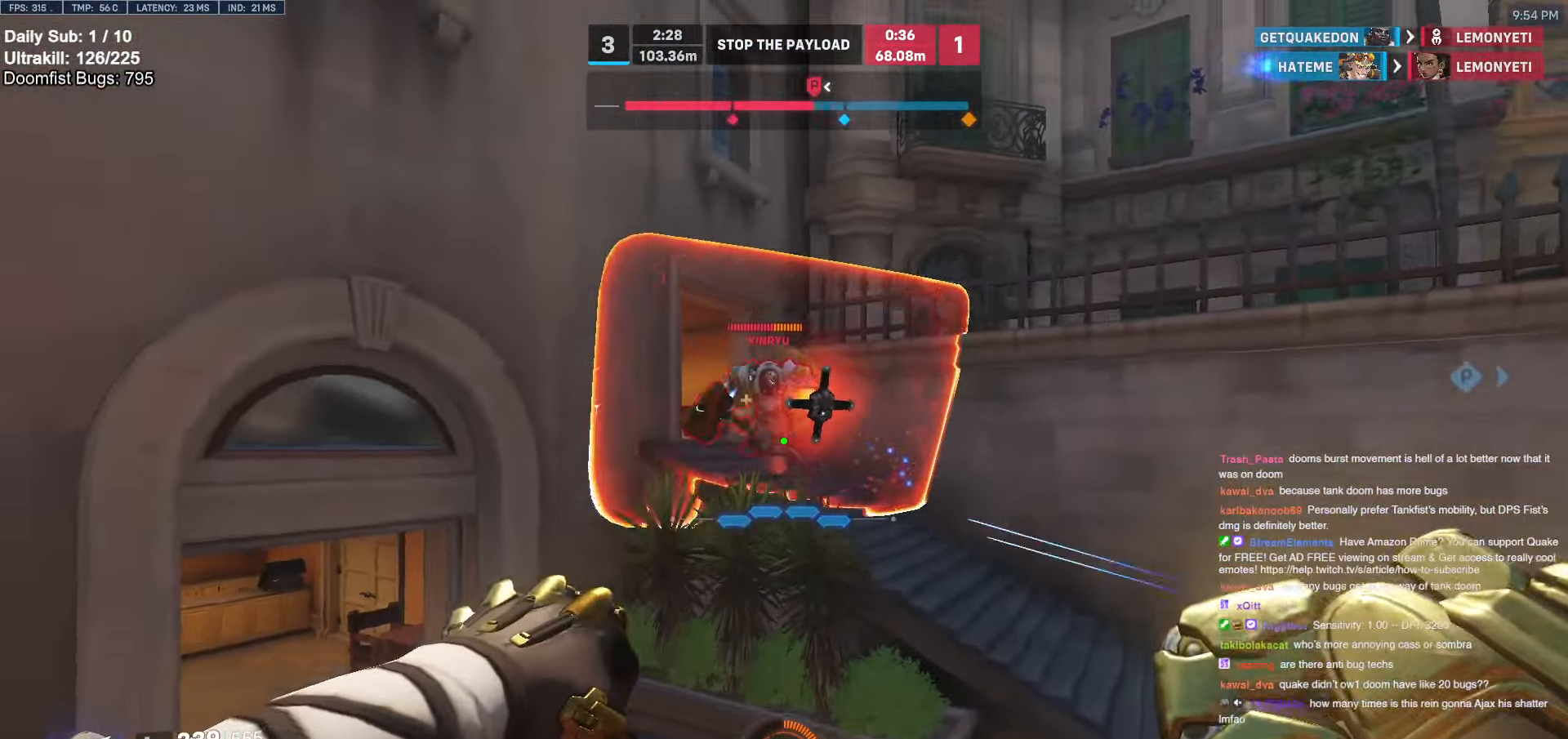
{"keys": ["a", "s"], "mouse": ["right"], "events": [[50, "a", "down"], [50, "w", "down"], [100, "d", "up"], [150, "a", "up"], [150, "mouse_left", "down"], [200, "mouse_right", "down"], [250, "w", "up"], [284, "mouse_left", "up"], [334, "s", "down"], [384, "a", "down"]]}
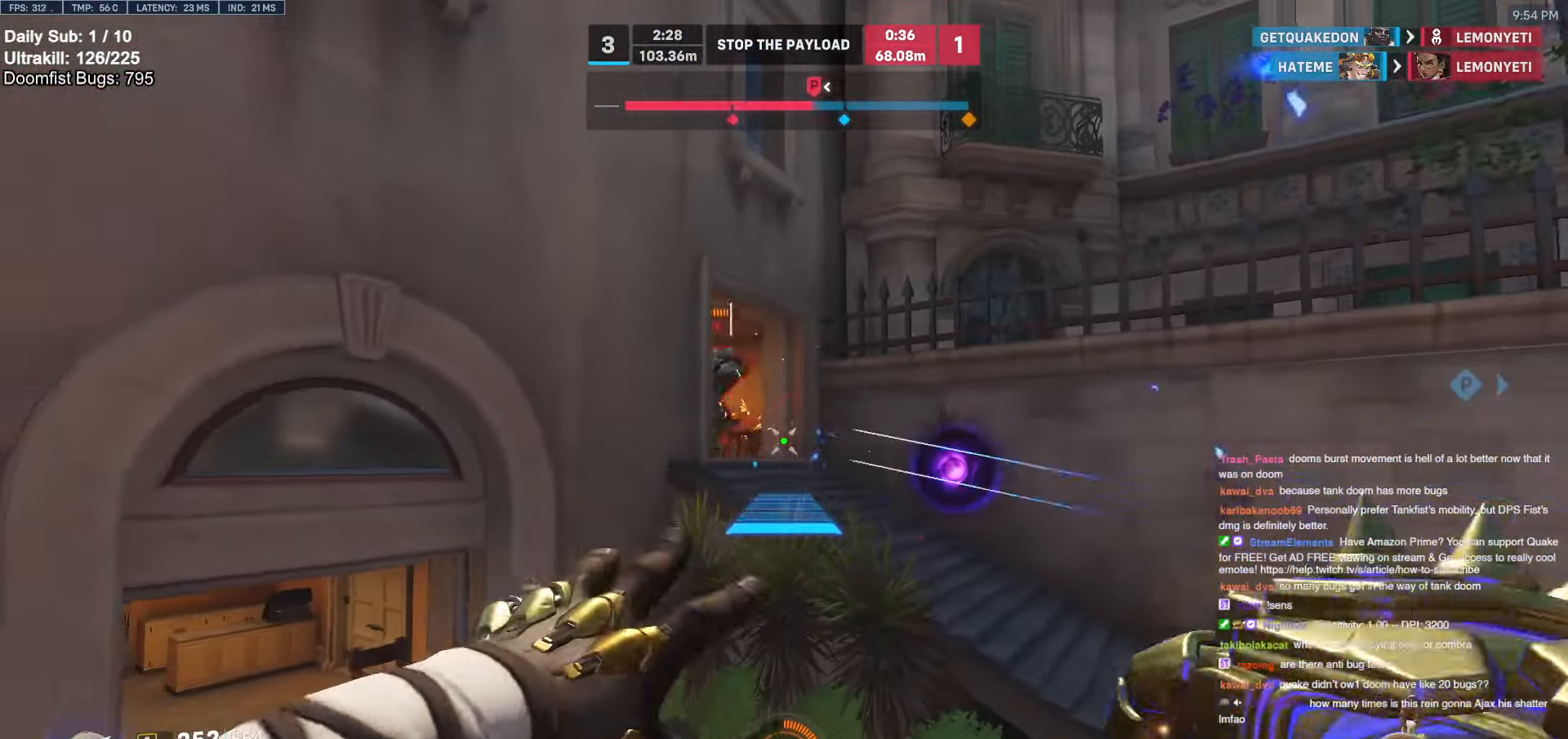
{"keys": ["a", "s"], "mouse": [], "events": [[67, "s", "up"], [117, "a", "up"], [117, "d", "down"], [250, "space", "down"], [350, "mouse_right", "up"], [350, "s", "down"], [350, "space", "up"], [400, "space", "down"], [450, "a", "down"], [450, "d", "up"], [484, "space", "up"]]}
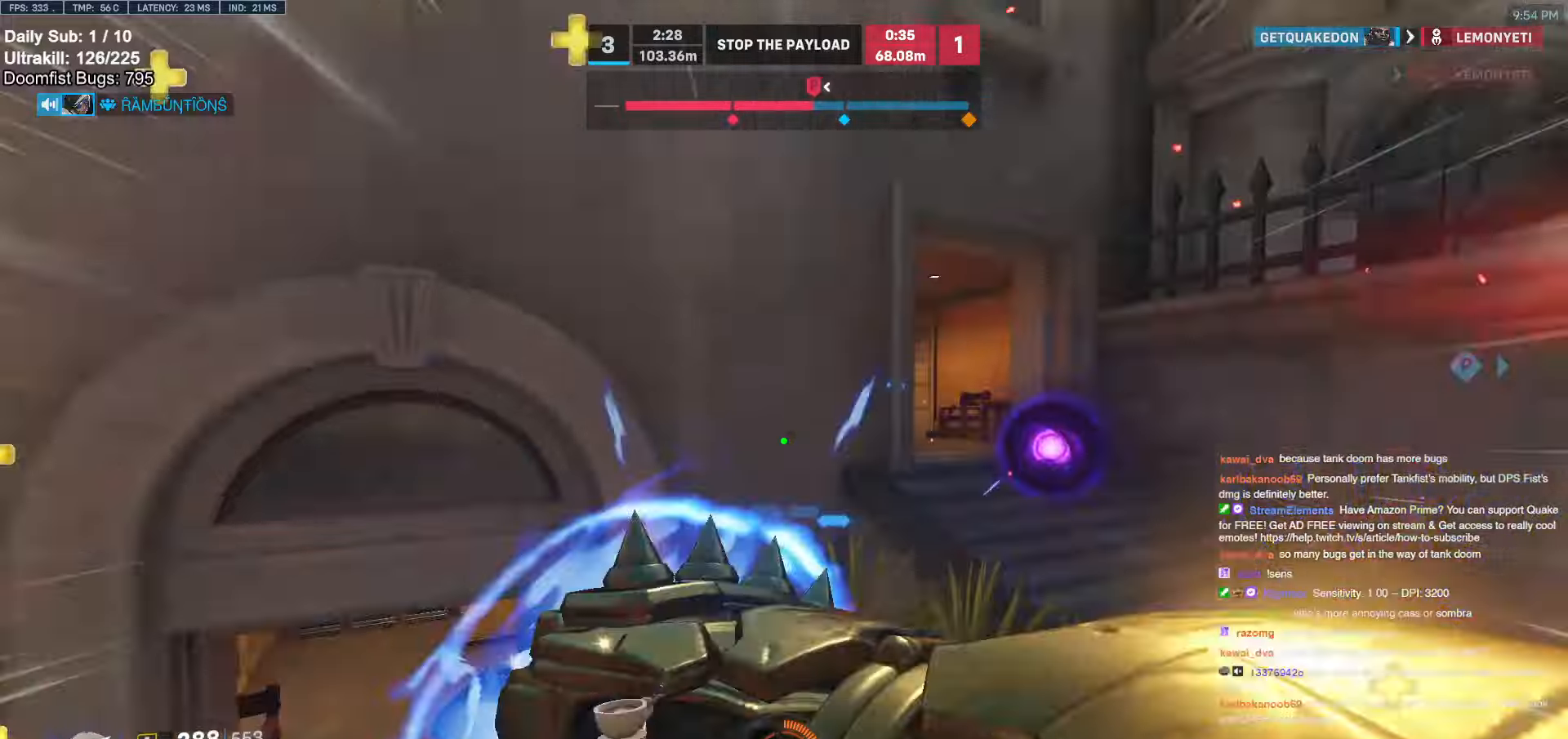
{"keys": ["d", "shift"], "mouse": ["left"], "events": [[134, "s", "up"], [417, "mouse_left", "down"], [467, "shift", "down"], [500, "a", "up"], [500, "d", "down"]]}
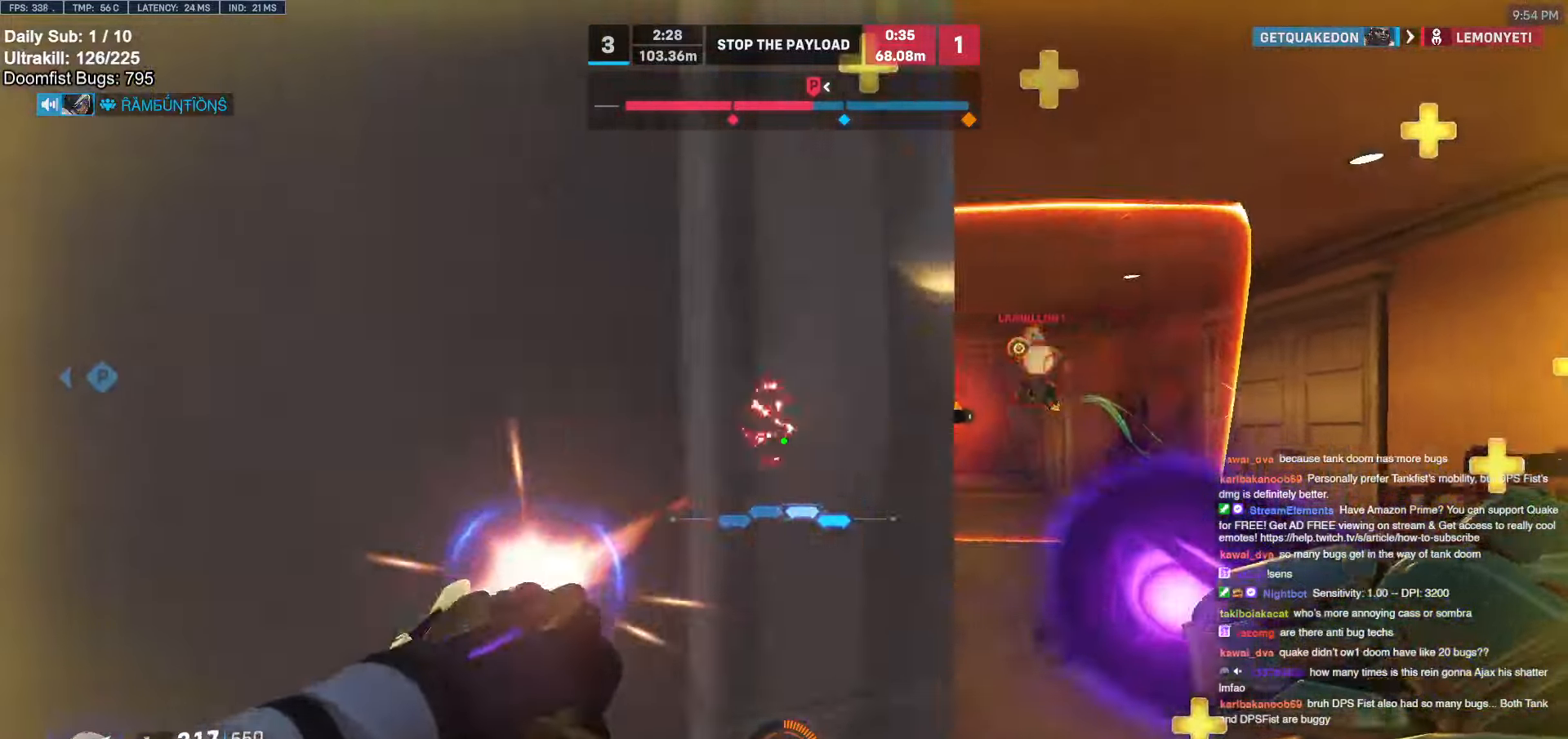
{"keys": ["a", "s", "shift"], "mouse": ["left"], "events": [[50, "shift", "up"], [100, "mouse_left", "up"], [284, "a", "down"], [334, "a", "up"], [334, "shift", "down"], [434, "a", "down"], [434, "d", "up"], [434, "mouse_left", "down"], [484, "s", "down"]]}
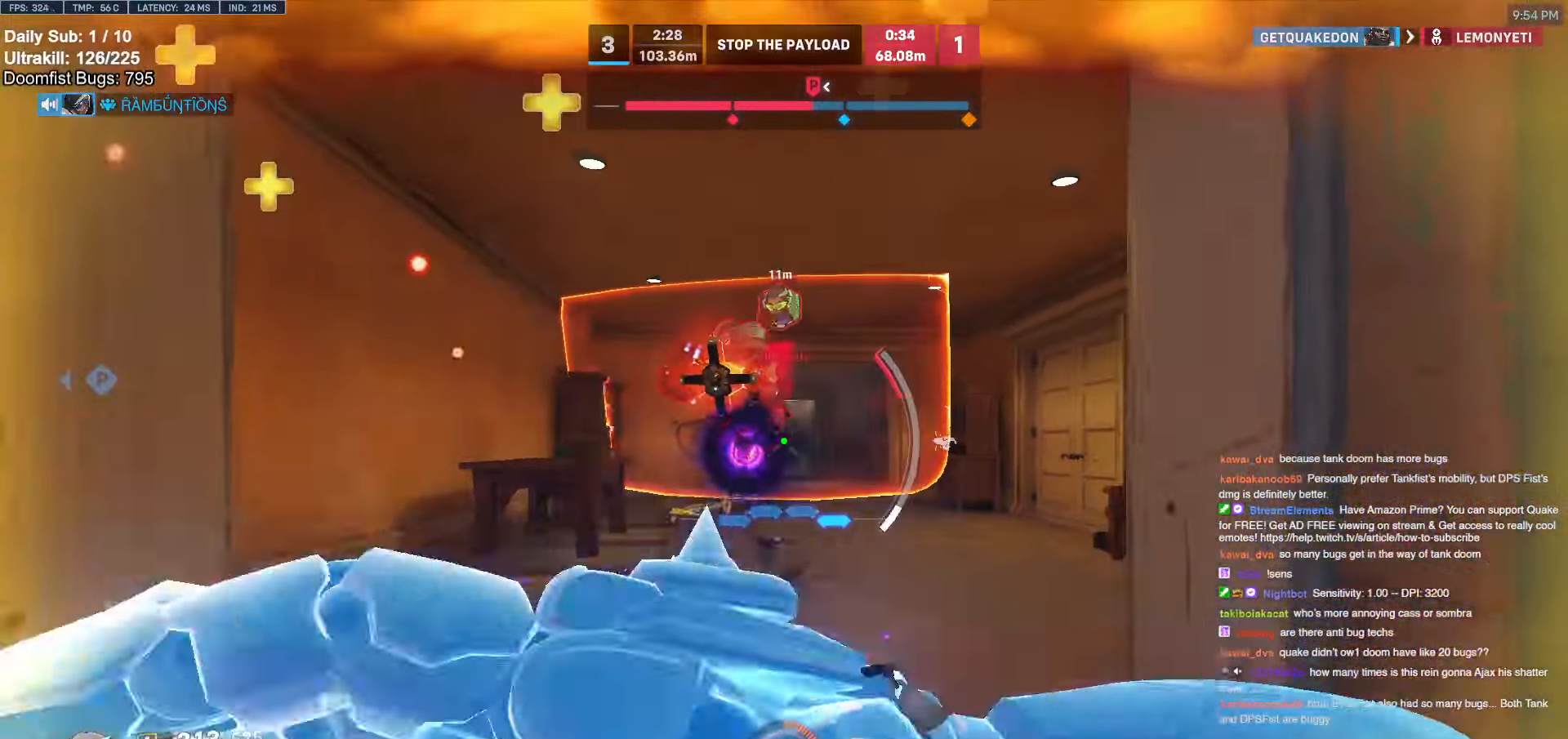
{"keys": ["d"], "mouse": [], "events": [[34, "shift", "up"], [67, "mouse_left", "up"], [117, "s", "up"], [350, "a", "up"], [400, "d", "down"]]}
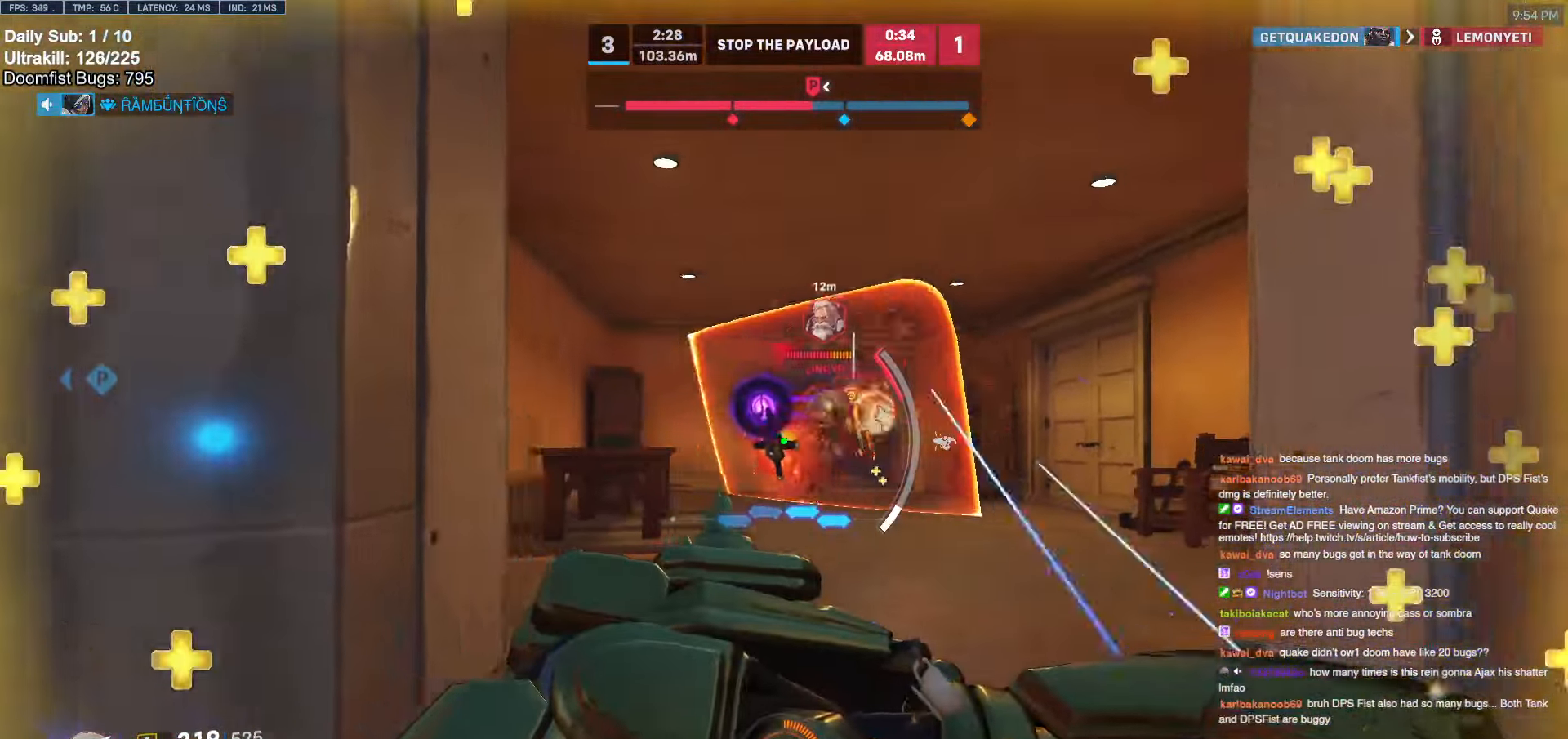
{"keys": [], "mouse": [], "events": [[34, "a", "down"], [34, "d", "up"], [134, "a", "up"], [134, "w", "down"], [317, "w", "up"]]}
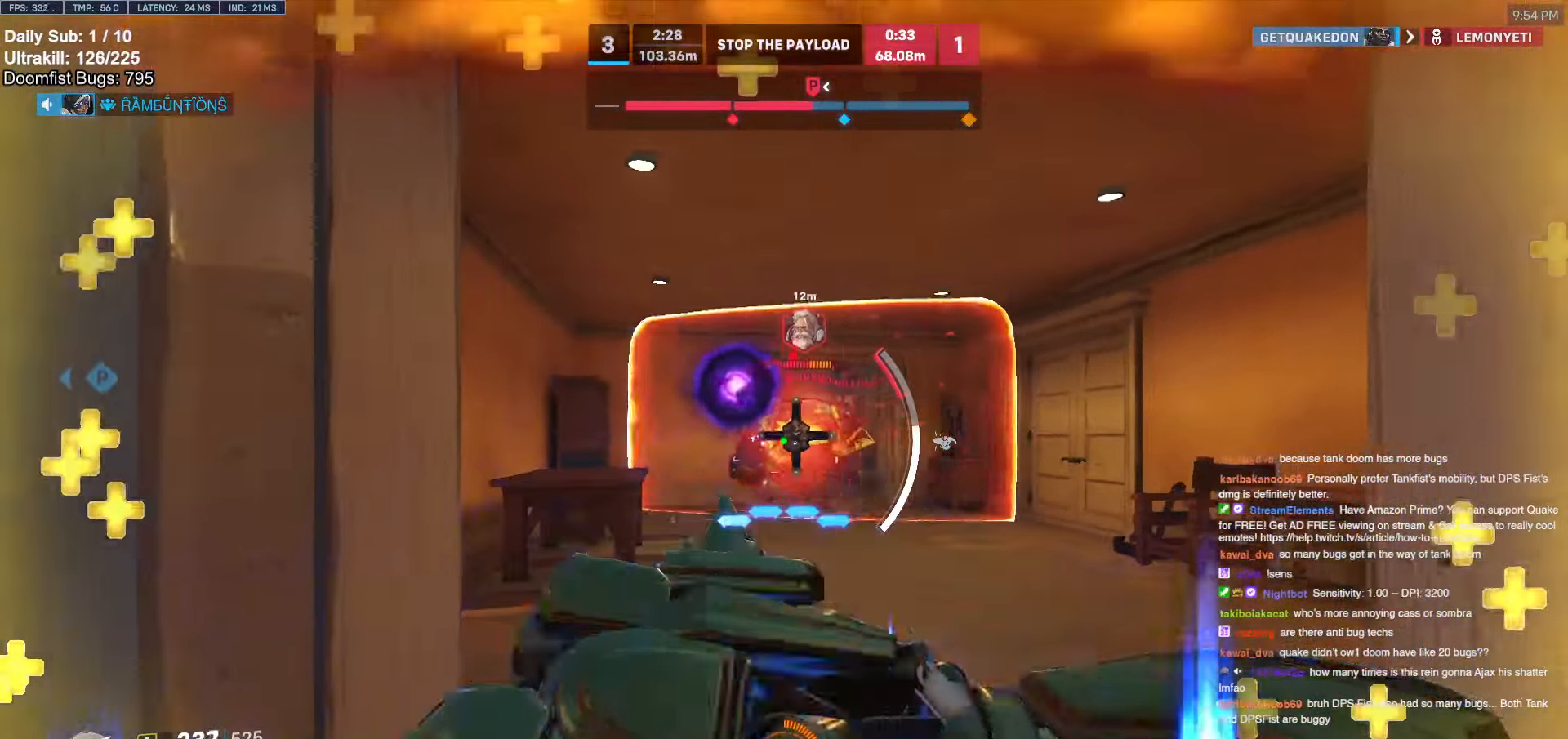
{"keys": [], "mouse": [], "events": []}
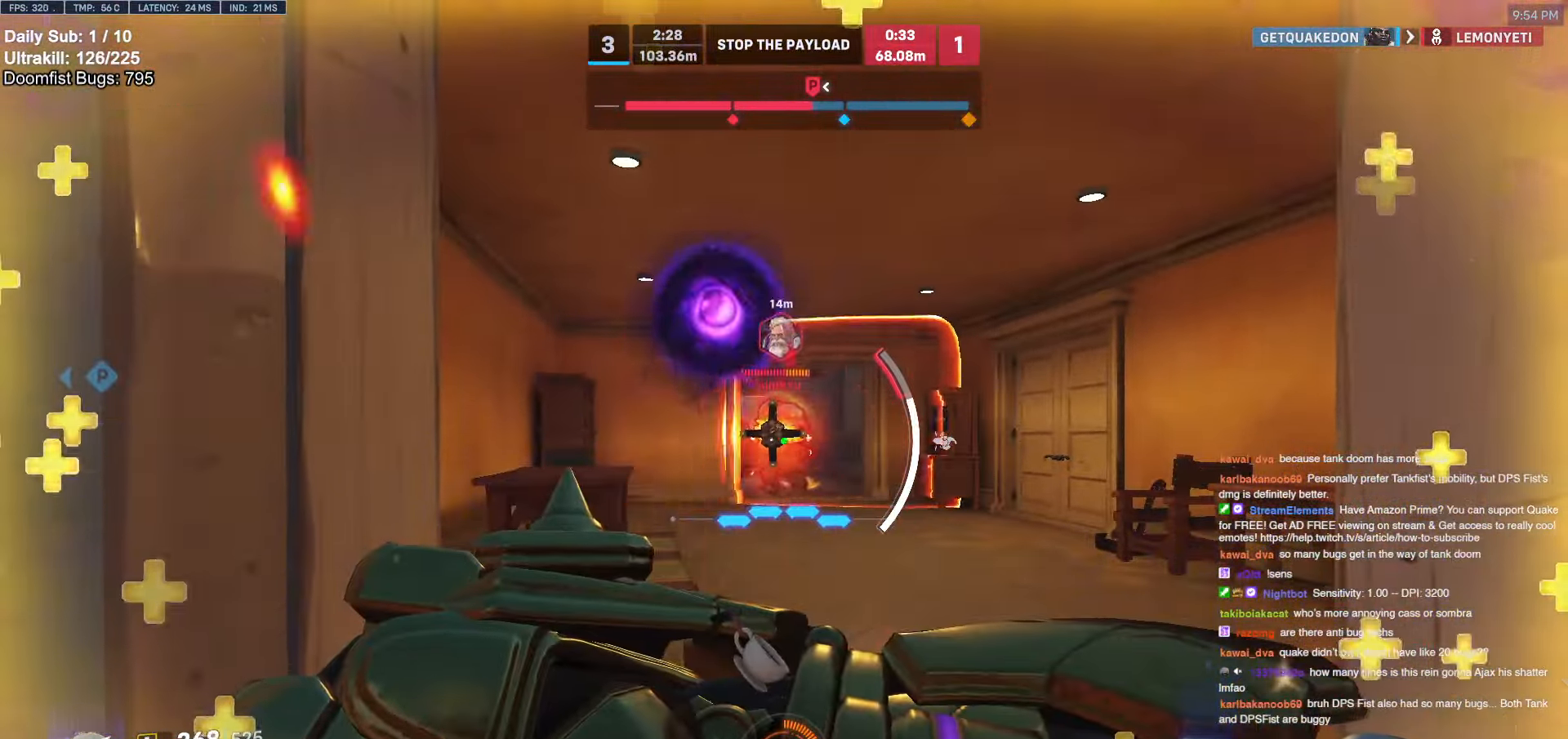
{"keys": ["a"], "mouse": [], "events": [[300, "a", "down"], [300, "s", "down"], [450, "s", "up"]]}
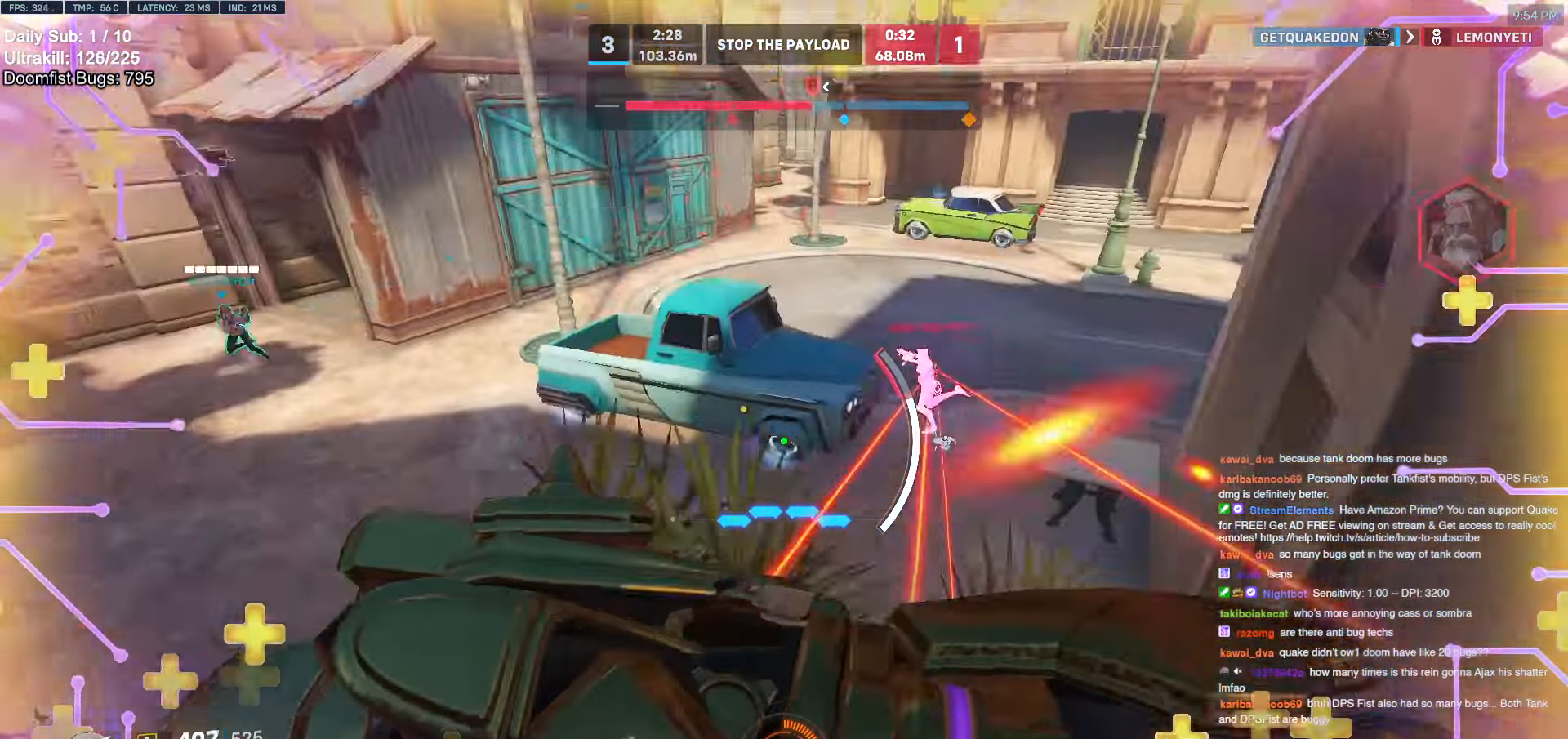
{"keys": ["d", "w"], "mouse": [], "events": [[34, "mouse_left", "down"], [34, "space", "down"], [34, "w", "down"], [84, "a", "up"], [84, "mouse_left", "up"], [84, "shift", "down"], [84, "space", "up"], [84, "w", "up"], [134, "w", "down"], [184, "d", "down"], [184, "shift", "up"], [234, "w", "up"], [284, "w", "down"], [317, "mouse_left", "down"], [467, "mouse_left", "up"]]}
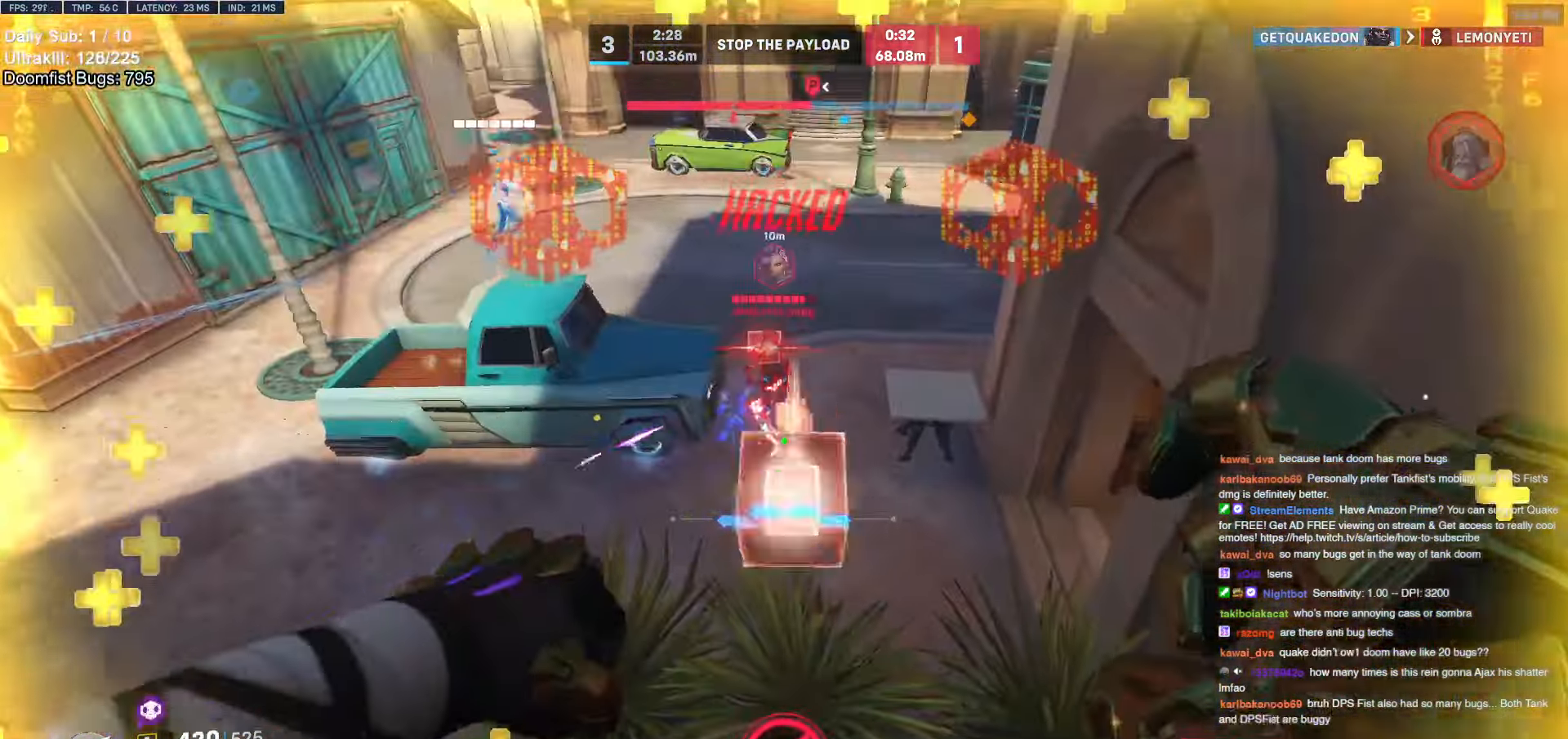
{"keys": ["a", "w"], "mouse": ["left"], "events": [[200, "mouse_left", "down"], [334, "mouse_left", "up"], [384, "d", "up"], [484, "a", "down"], [484, "mouse_left", "down"]]}
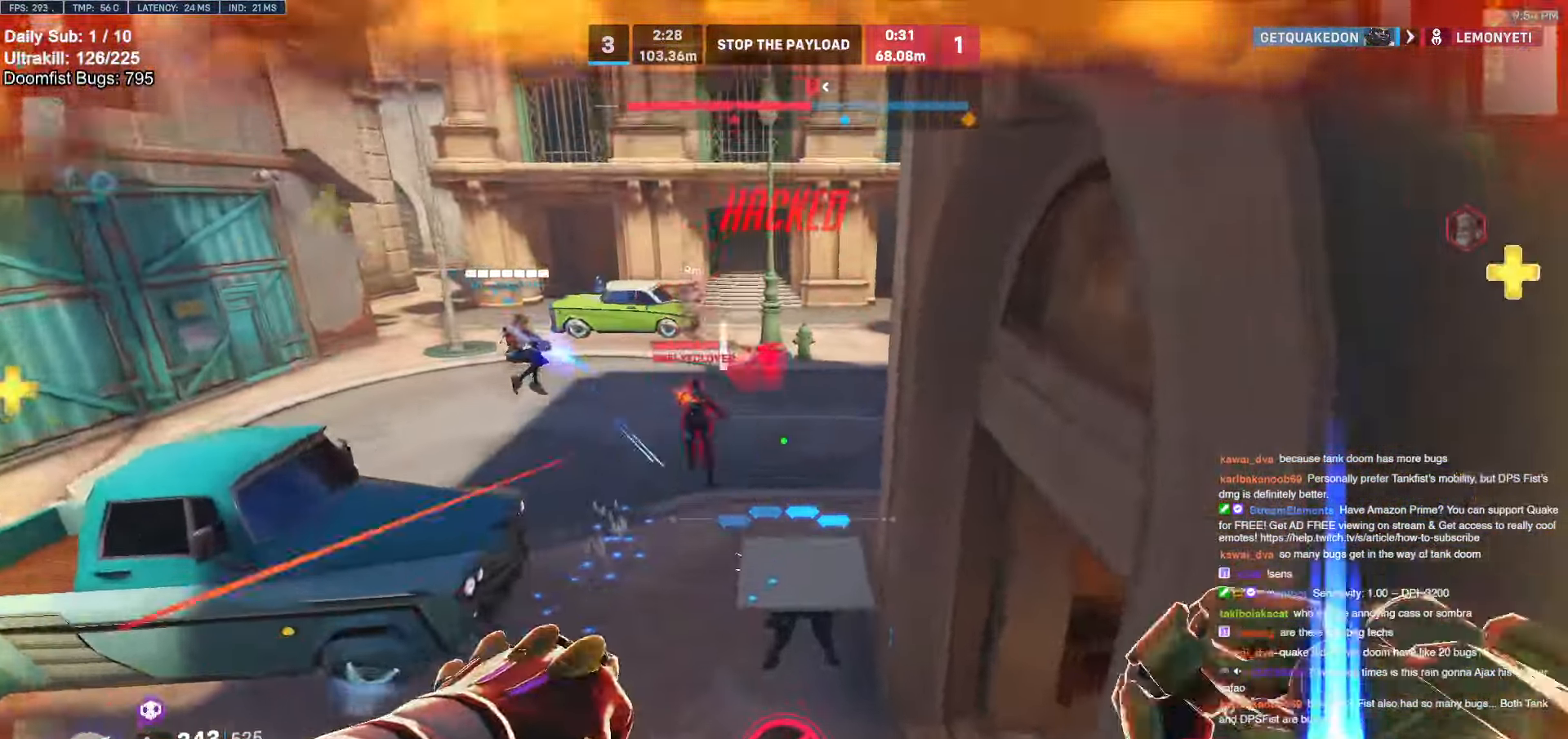
{"keys": ["a", "e", "w"], "mouse": [], "events": [[34, "a", "up"], [117, "mouse_left", "up"], [167, "a", "down"], [450, "e", "down"]]}